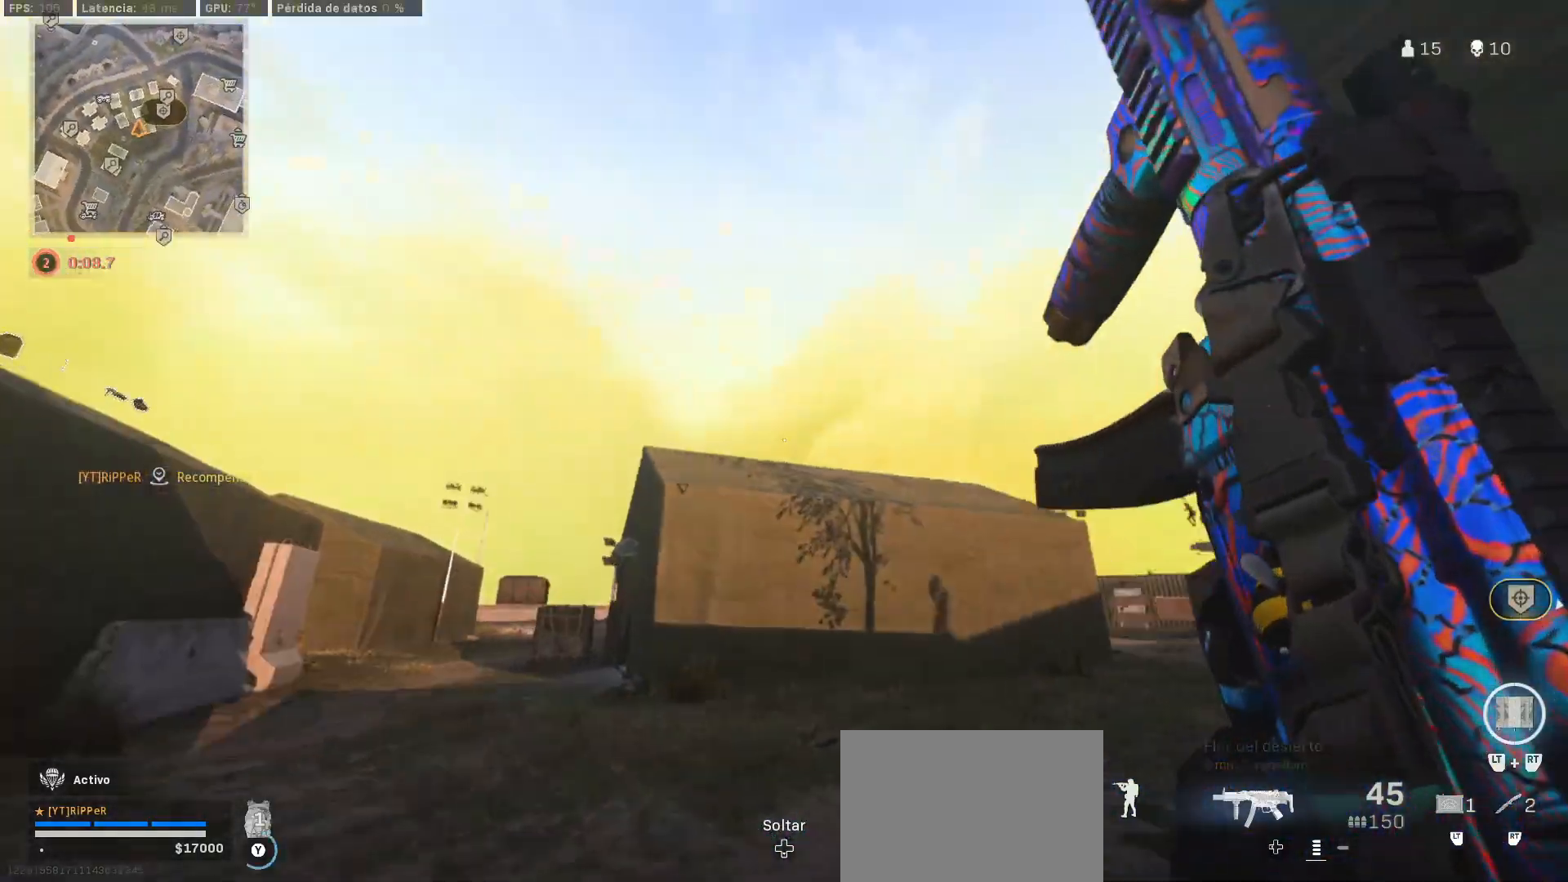
Gameplay with a controller (PlayStation layout); each line is a JSON object with the inputs held at the frame after it (dt_ms = milliseconds from this image to that frame). "events" lists button and stick changes between this image and that frame as [ms after this image, input, new state], when the widget could be followed in between. Not read: R1 R2.
{"dt_ms": 500, "buttons": ["L3"], "left_stick": "up", "right_stick": "down", "events": [[50, "TRIANGLE", "up"], [50, "right_stick", "center"], [183, "right_stick", "up-left"], [200, "left_stick", "center"], [300, "right_stick", "center"], [317, "left_stick", "up"], [350, "right_stick", "down"], [400, "L3", "down"]]}
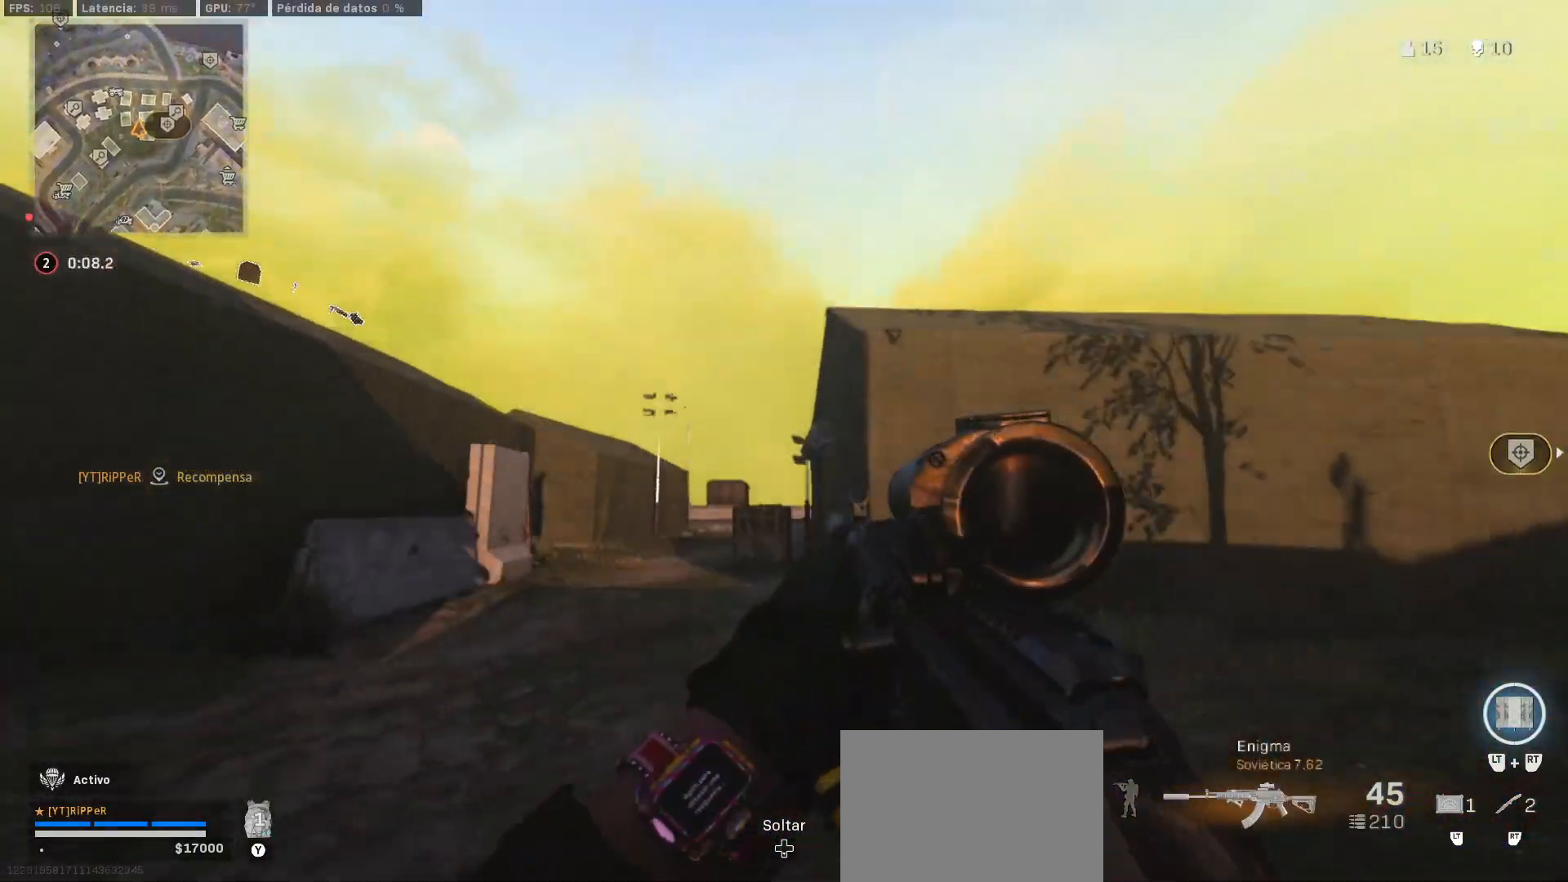
{"dt_ms": 500, "buttons": [], "left_stick": "down-left", "right_stick": "center", "events": [[67, "right_stick", "right"], [167, "L3", "up"], [167, "left_stick", "up-right"], [317, "L3", "down"], [317, "right_stick", "center"], [417, "L3", "up"], [417, "left_stick", "down-left"]]}
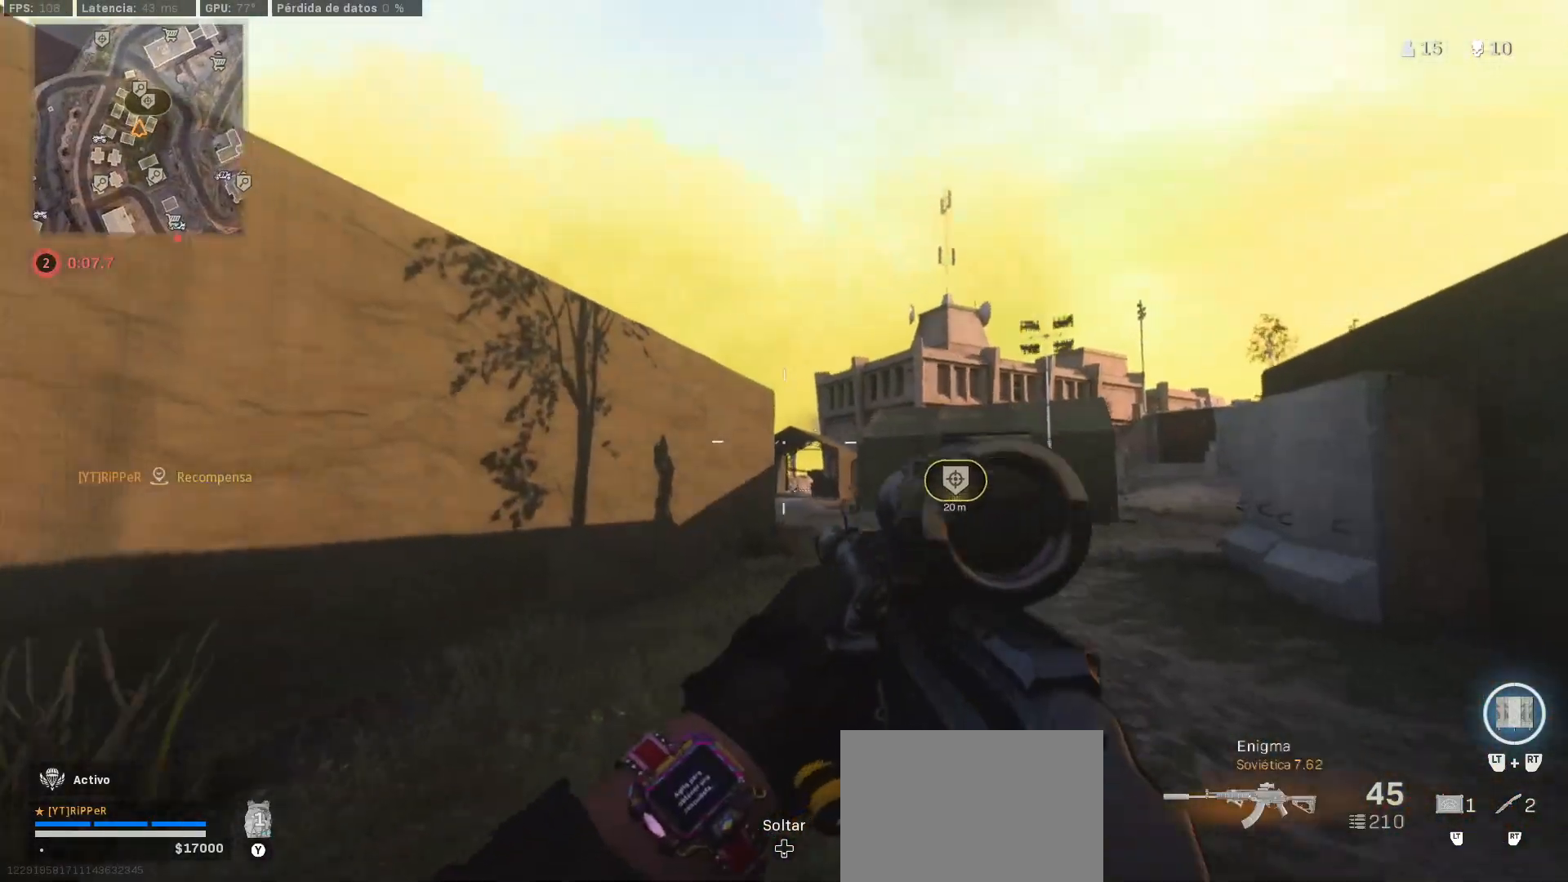
{"dt_ms": 500, "buttons": [], "left_stick": "up-left", "right_stick": "center", "events": [[100, "left_stick", "up-left"], [100, "right_stick", "down-left"], [117, "L3", "down"], [183, "L3", "up"], [250, "L3", "down"], [300, "right_stick", "center"], [317, "L3", "up"], [417, "L3", "down"], [500, "L3", "up"]]}
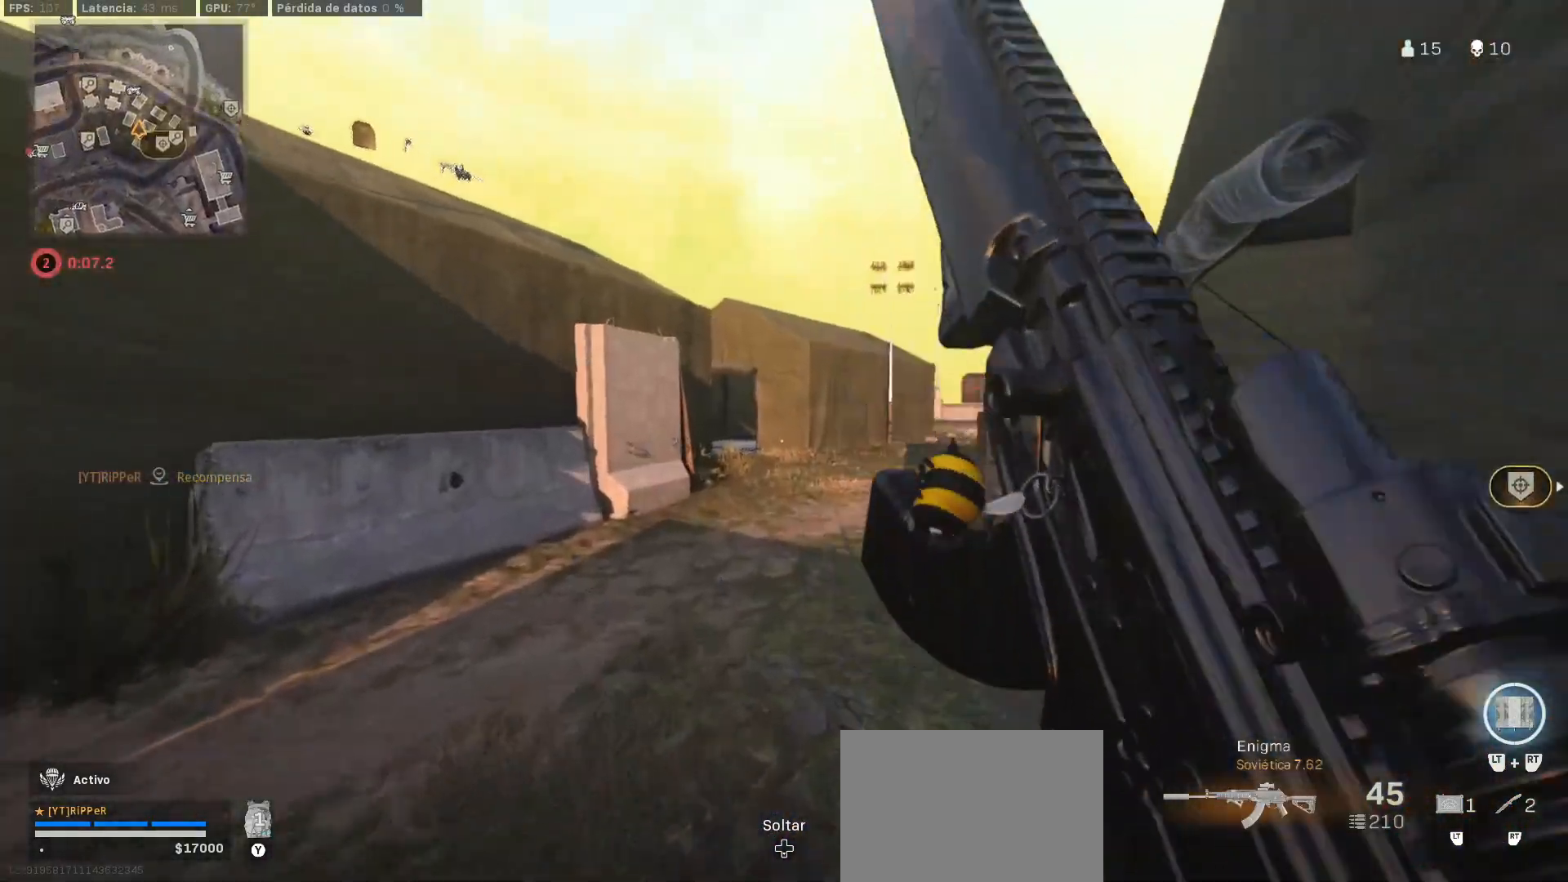
{"dt_ms": 500, "buttons": [], "left_stick": "left", "right_stick": "center", "events": [[67, "right_stick", "right"], [150, "L3", "down"], [283, "CROSS", "down"], [283, "L3", "up"], [317, "CROSS", "up"], [317, "right_stick", "center"], [467, "left_stick", "left"]]}
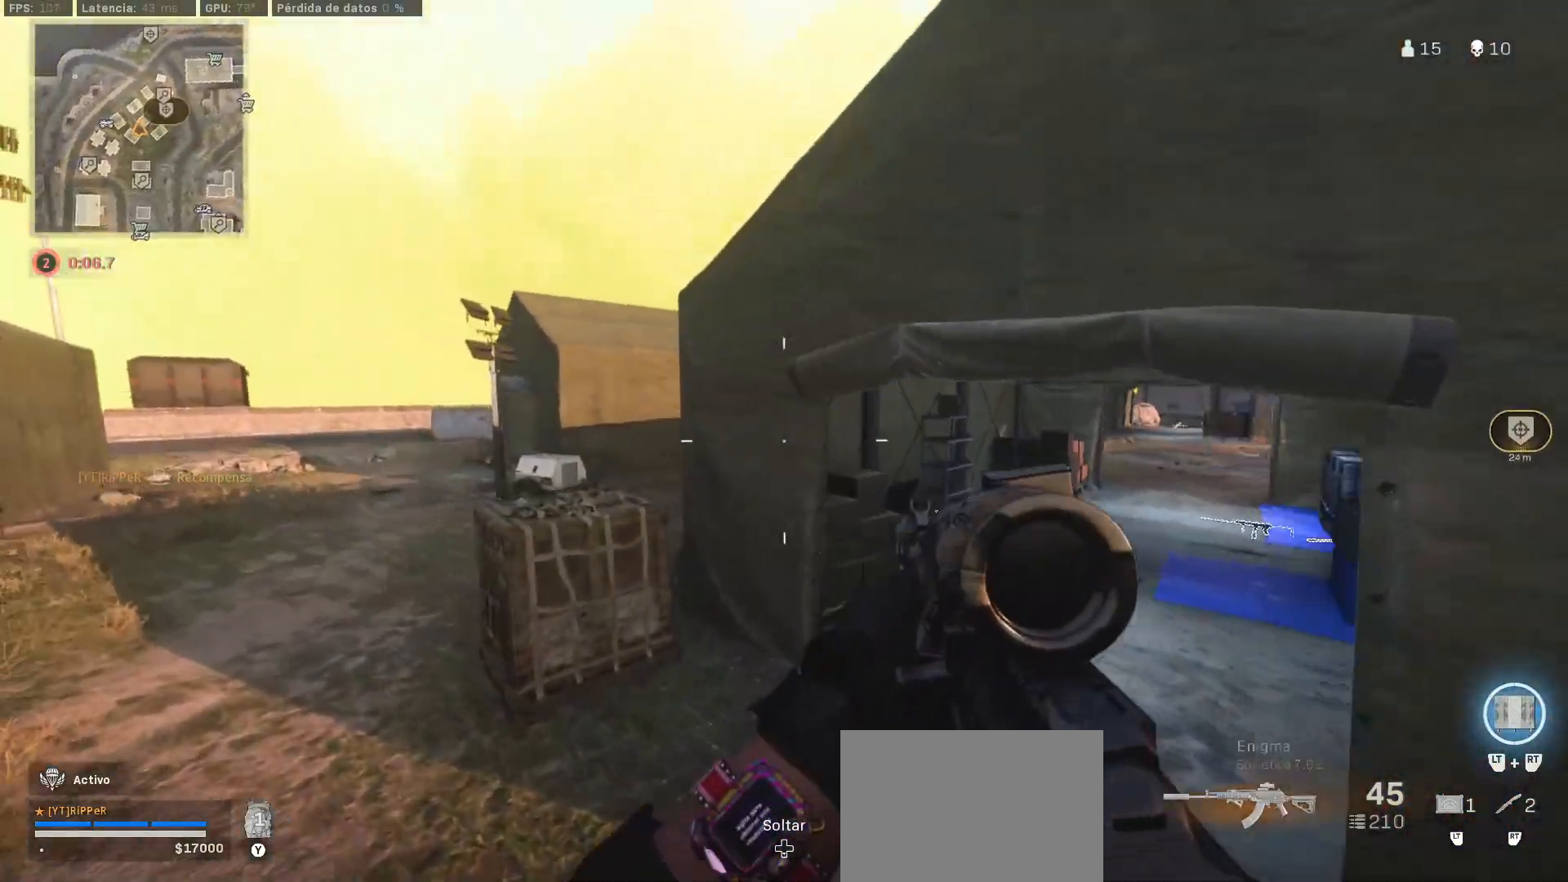
{"dt_ms": 500, "buttons": ["L3"], "left_stick": "up-left", "right_stick": "center", "events": [[67, "TRIANGLE", "down"], [83, "left_stick", "up-left"], [217, "TRIANGLE", "up"], [283, "L3", "down"], [283, "right_stick", "up-left"], [333, "L3", "up"], [367, "right_stick", "center"], [433, "L3", "down"]]}
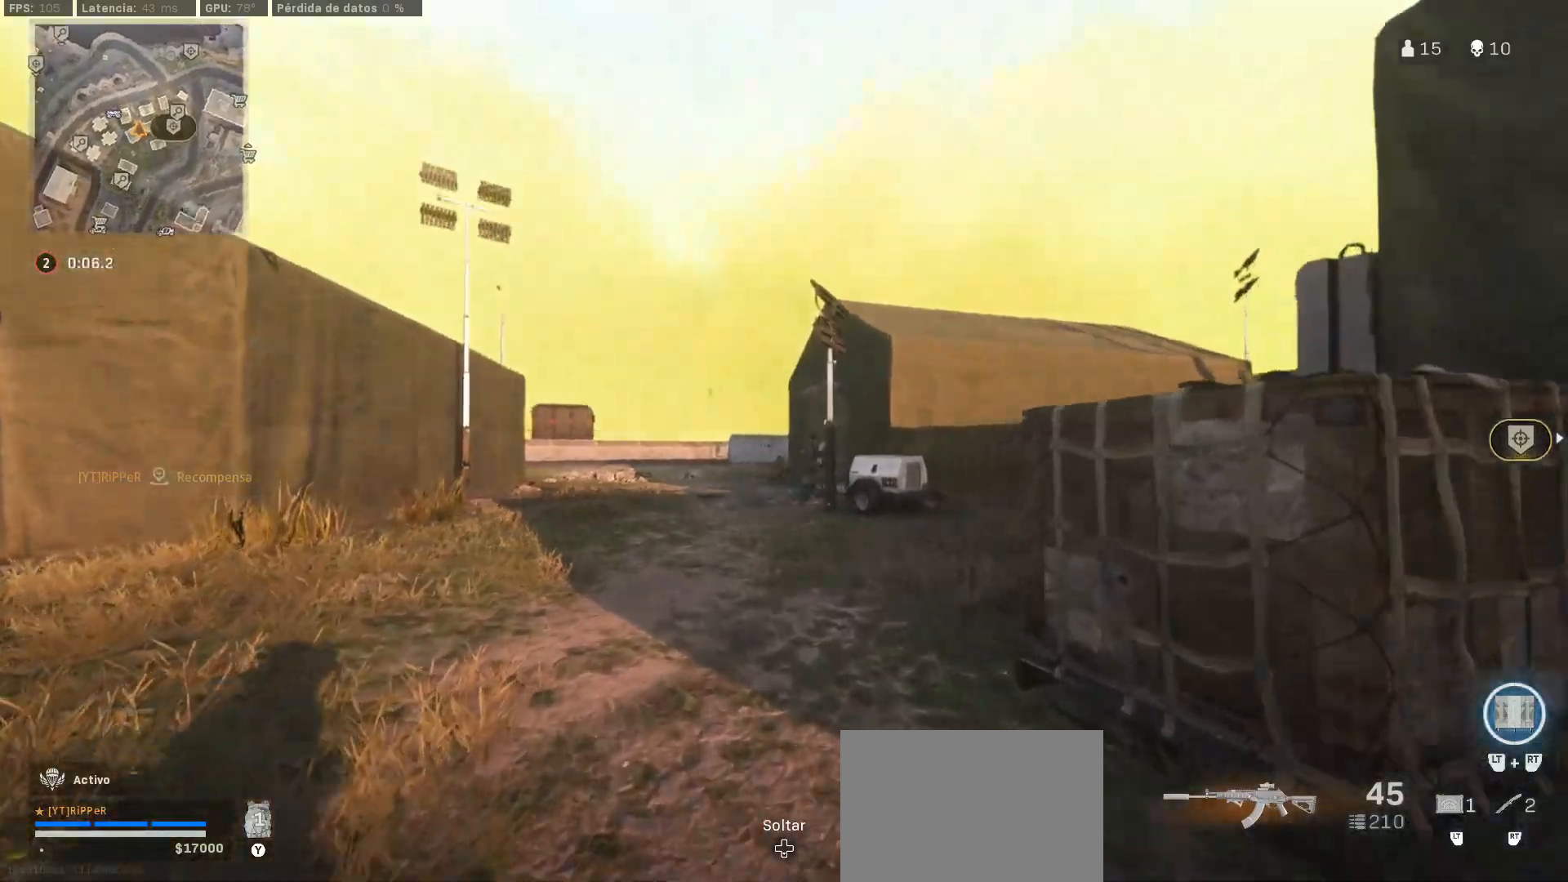
{"dt_ms": 500, "buttons": ["CIRCLE", "L1"], "left_stick": "center", "right_stick": "center", "events": [[50, "L3", "up"], [133, "CIRCLE", "down"], [250, "CIRCLE", "up"], [250, "left_stick", "down-left"], [250, "right_stick", "down-left"], [283, "CIRCLE", "down"], [283, "L1", "down"], [300, "right_stick", "center"], [350, "left_stick", "down-right"], [400, "left_stick", "center"]]}
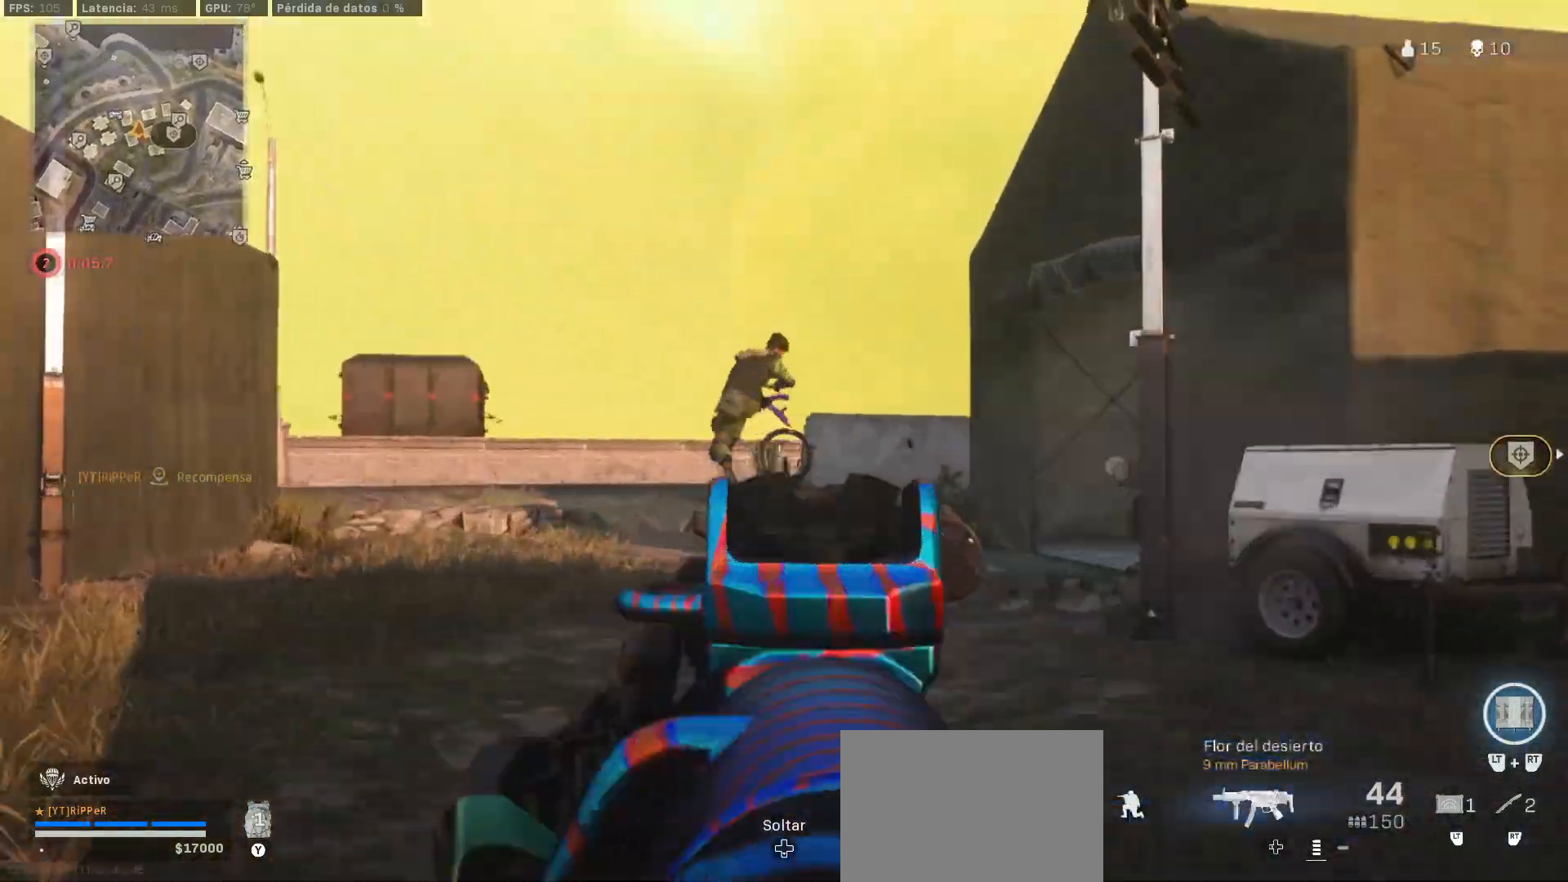
{"dt_ms": 500, "buttons": ["L1"], "left_stick": "up-left", "right_stick": "down", "events": [[33, "right_stick", "left"], [133, "right_stick", "up"], [217, "CIRCLE", "up"], [217, "right_stick", "center"], [300, "CIRCLE", "down"], [300, "left_stick", "up-left"], [300, "right_stick", "left"], [417, "CIRCLE", "up"], [417, "right_stick", "down"]]}
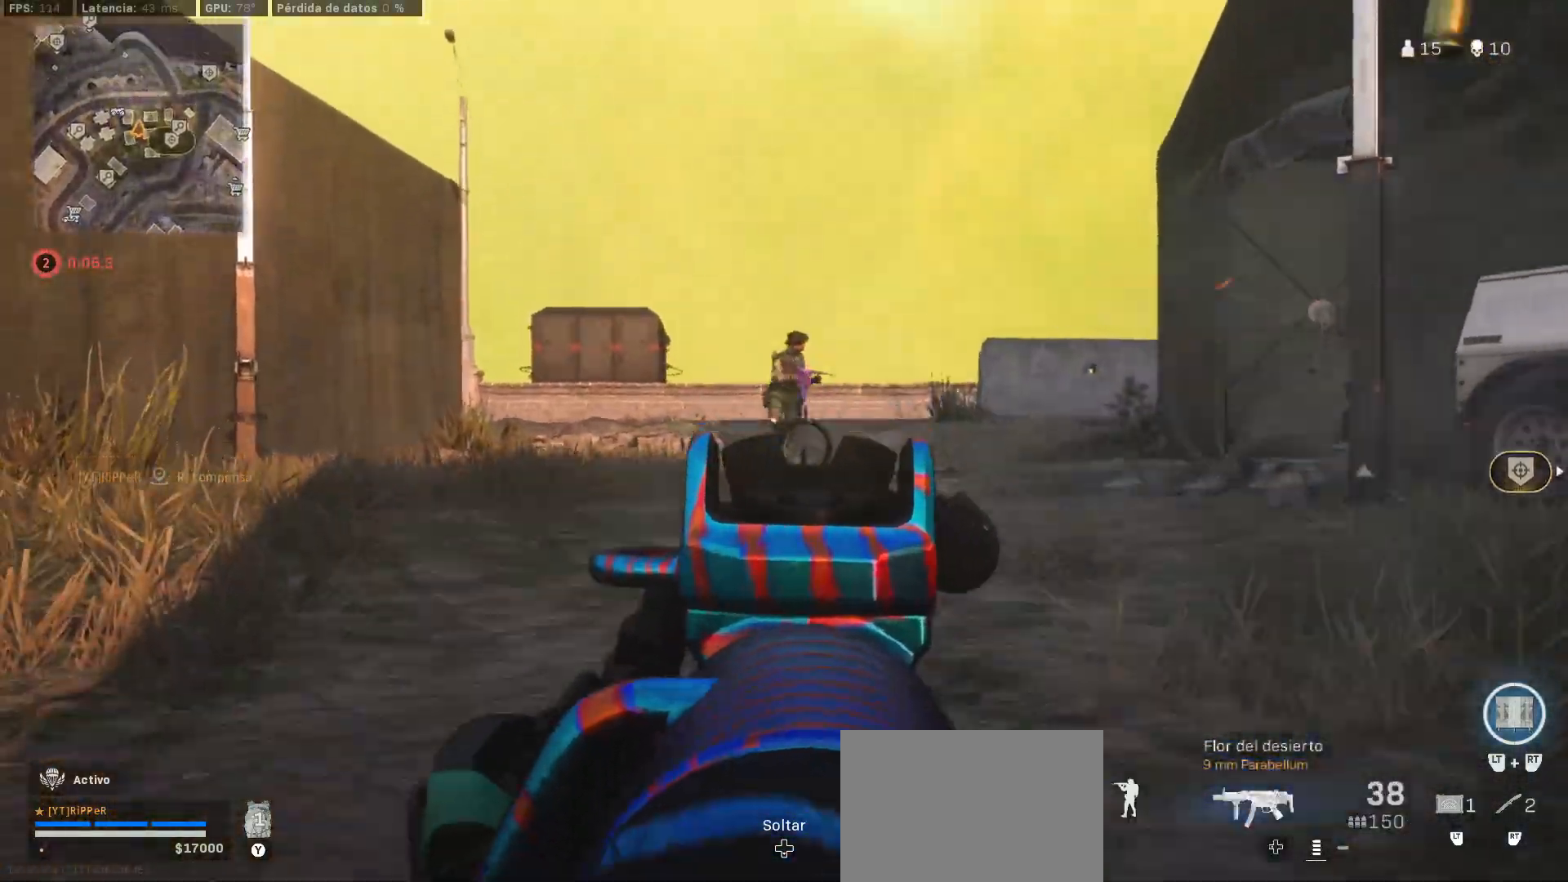
{"dt_ms": 500, "buttons": ["L1"], "left_stick": "up-right", "right_stick": "right", "events": [[17, "CROSS", "down"], [67, "CROSS", "up"], [117, "right_stick", "center"], [200, "right_stick", "left"], [283, "right_stick", "up-right"], [333, "left_stick", "up-right"], [350, "right_stick", "center"], [417, "right_stick", "right"]]}
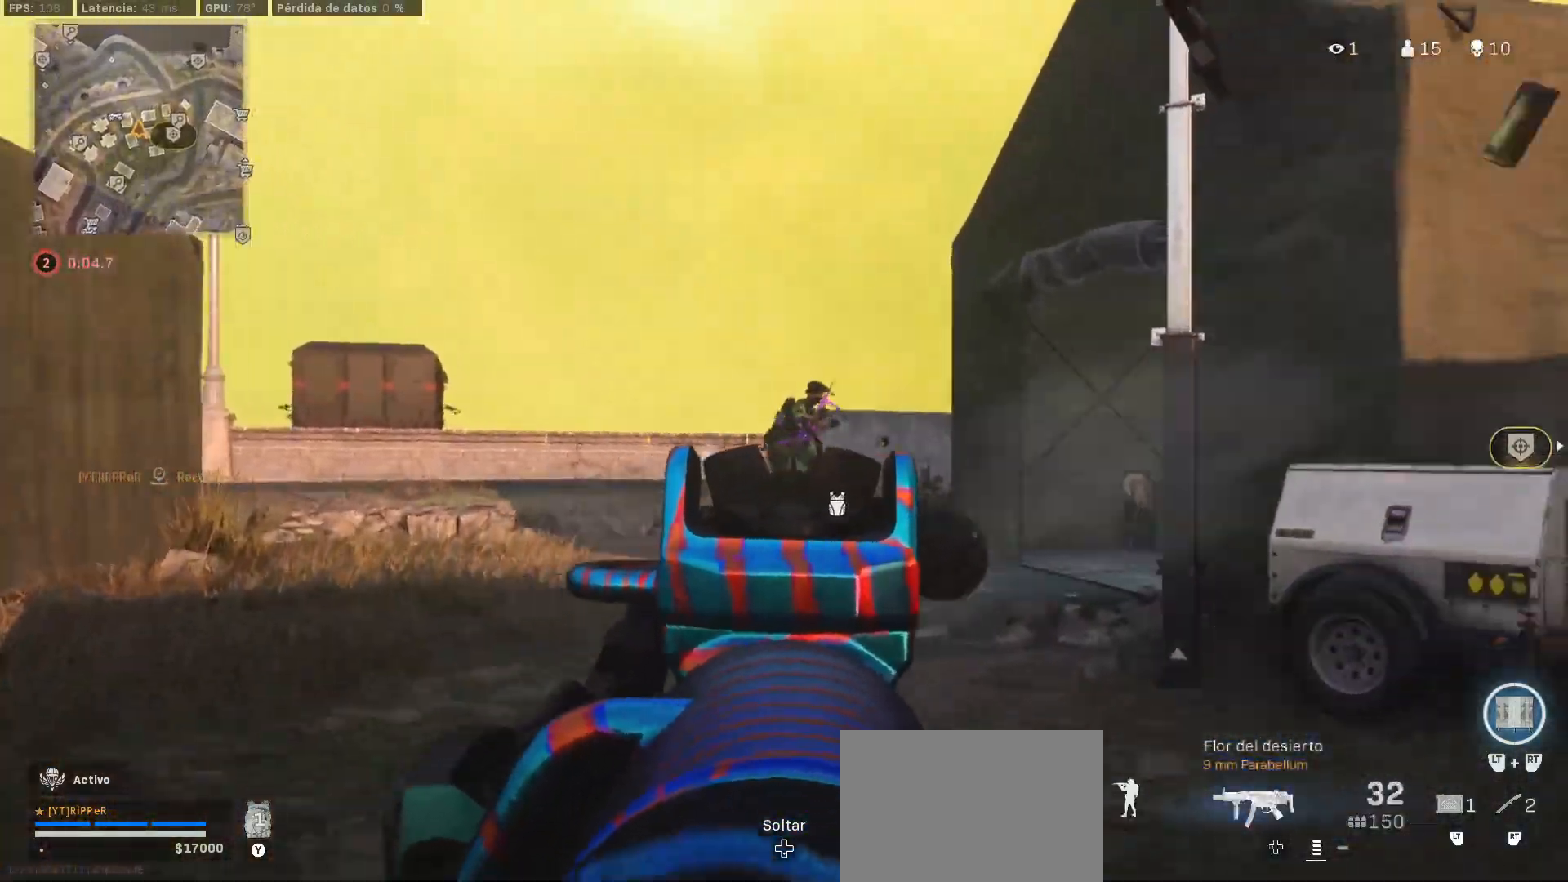
{"dt_ms": 500, "buttons": ["L3"], "left_stick": "up-left", "right_stick": "left"}
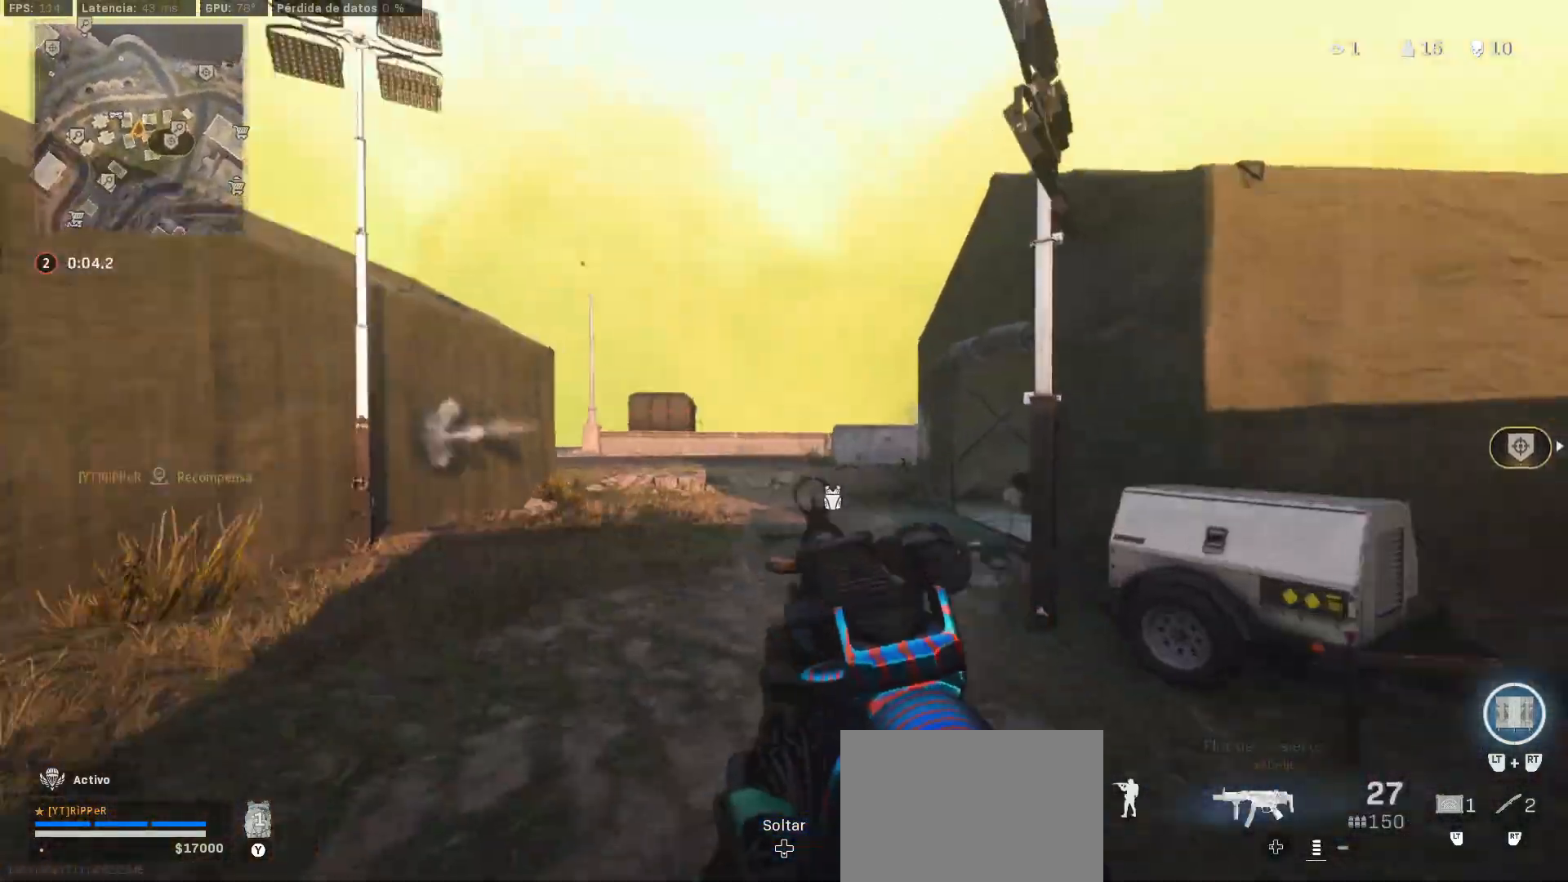
{"dt_ms": 500, "buttons": ["CROSS"], "left_stick": "up-left", "right_stick": "center", "events": [[17, "L3", "up"], [83, "L3", "down"], [117, "right_stick", "center"], [183, "L3", "up"], [200, "right_stick", "right"], [300, "L3", "down"], [500, "CROSS", "down"], [500, "L3", "up"], [500, "right_stick", "center"]]}
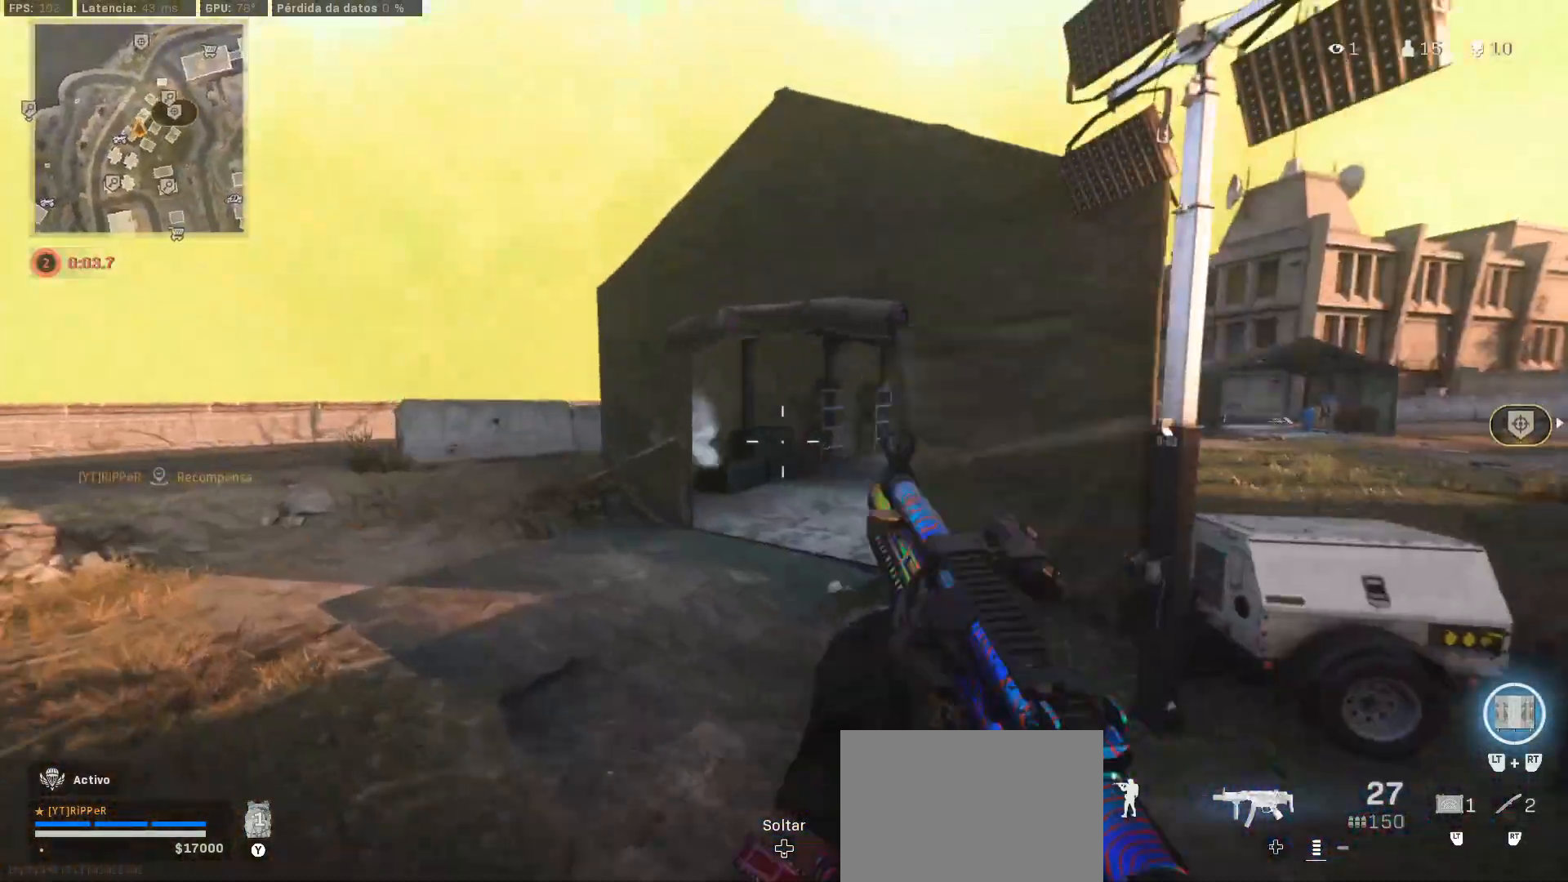
{"dt_ms": 500, "buttons": ["L1"], "left_stick": "down-left", "right_stick": "left", "events": [[33, "CROSS", "up"], [50, "left_stick", "down-left"], [133, "right_stick", "down-left"], [200, "right_stick", "center"], [267, "right_stick", "right"], [317, "L1", "down"], [317, "right_stick", "center"], [417, "right_stick", "left"]]}
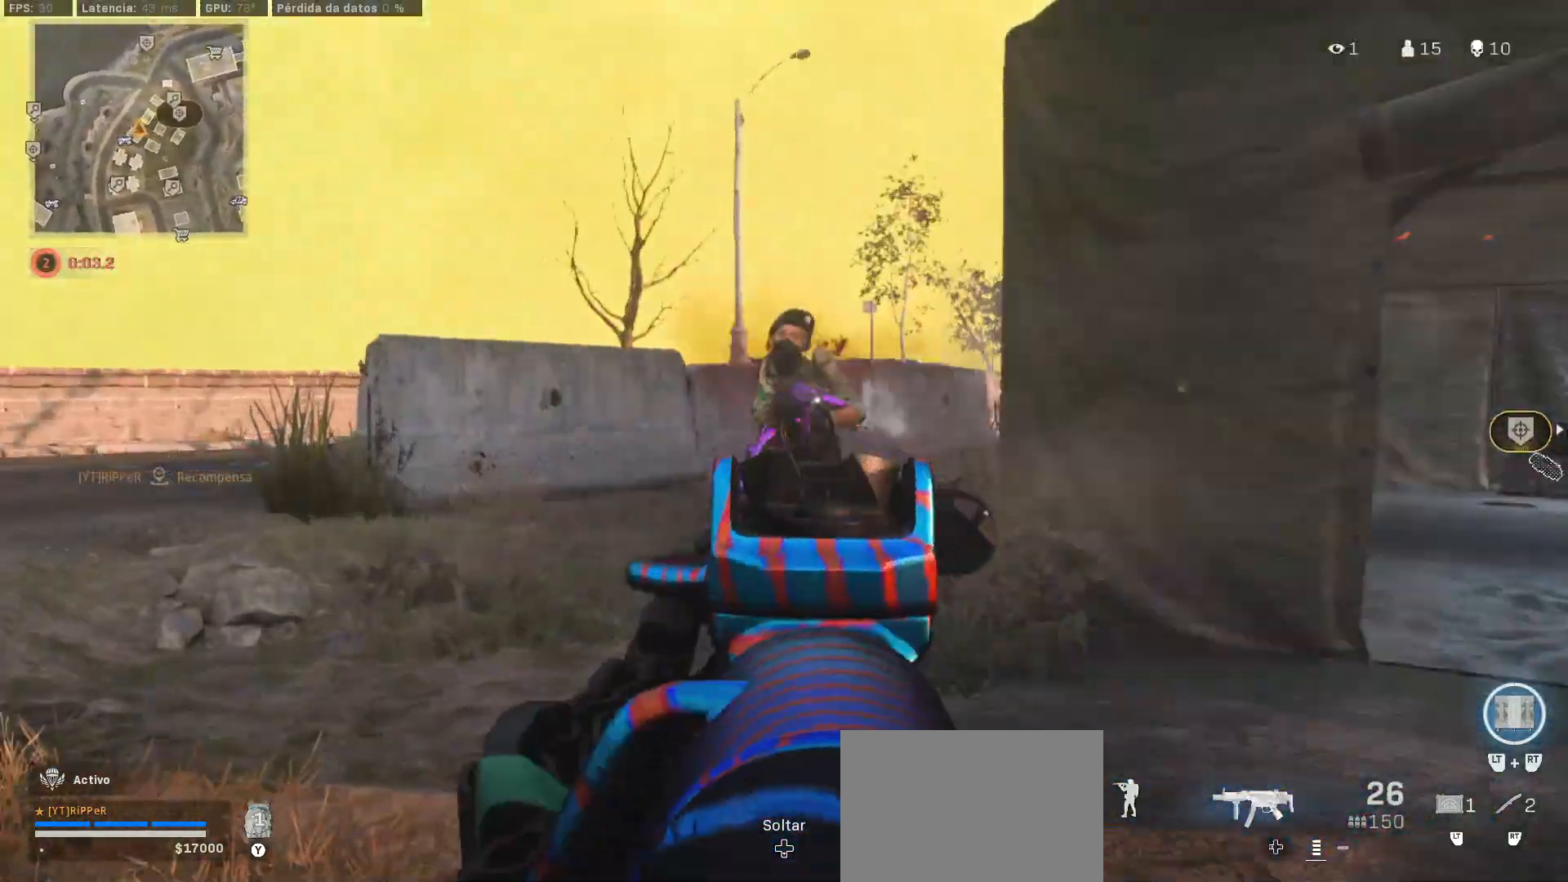
{"dt_ms": 500, "buttons": [], "left_stick": "up-left", "right_stick": "down-left", "events": [[17, "right_stick", "down"], [83, "left_stick", "down-right"], [183, "right_stick", "up"], [250, "right_stick", "right"], [350, "left_stick", "down-left"], [350, "right_stick", "left"], [417, "right_stick", "center"], [467, "right_stick", "down-left"], [483, "left_stick", "up-left"], [500, "L1", "up"]]}
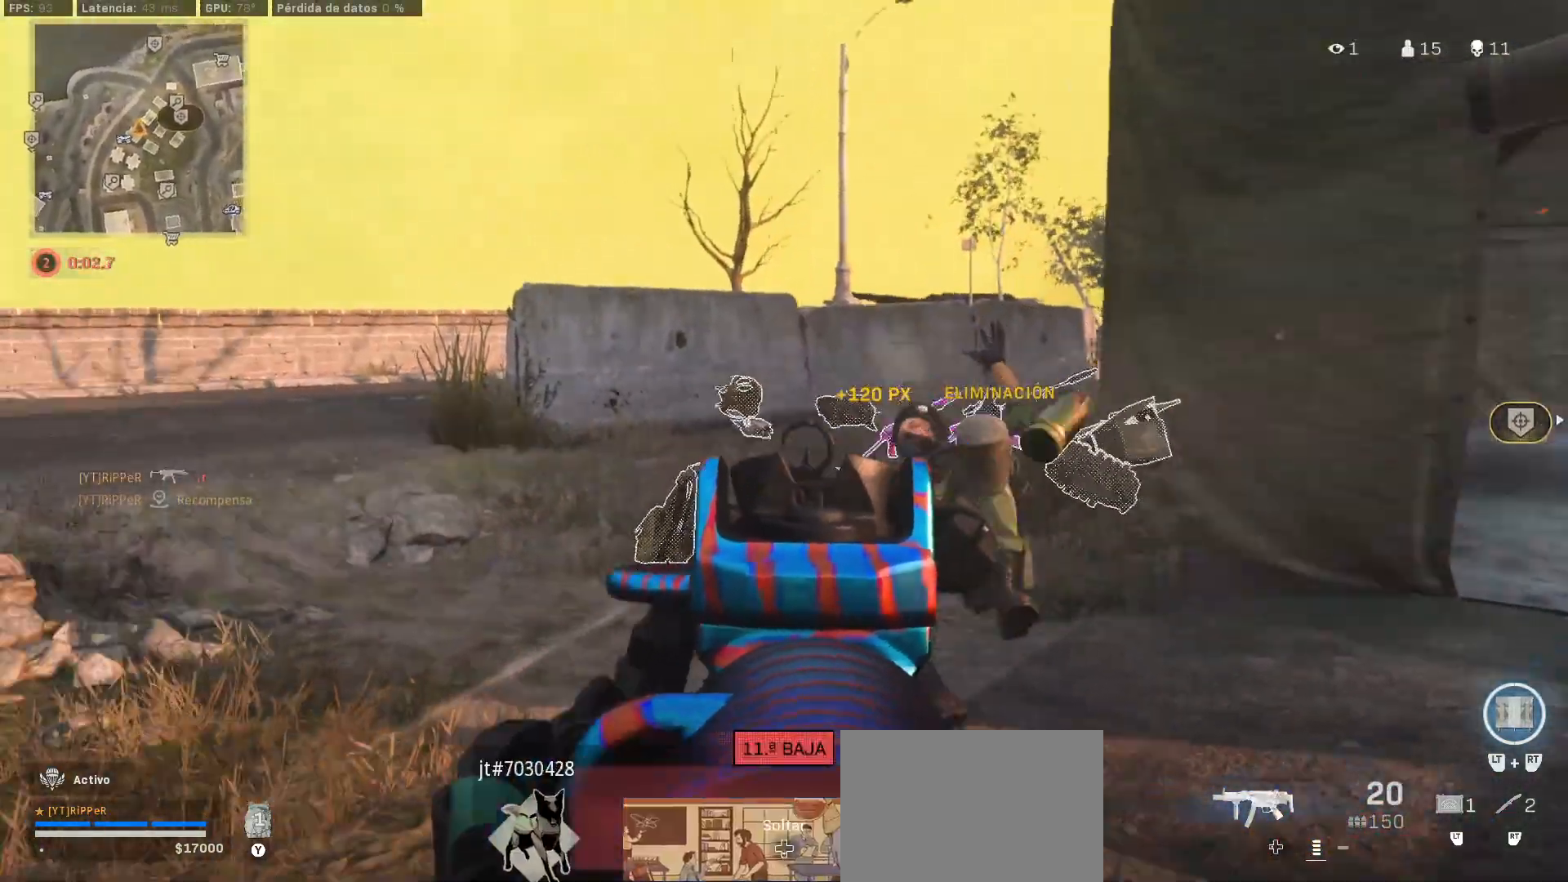
{"dt_ms": 1000, "buttons": ["L1"], "left_stick": "left", "right_stick": "center", "events": [[33, "L3", "down"], [167, "L3", "up"], [167, "right_stick", "right"], [250, "L3", "down"], [350, "CROSS", "down"], [350, "L1", "down"], [350, "L3", "up"], [383, "right_stick", "center"], [500, "CROSS", "up"], [500, "left_stick", "left"], [500, "right_stick", "right"], [550, "right_stick", "up-right"], [650, "right_stick", "center"], [783, "right_stick", "up-right"], [900, "right_stick", "center"]]}
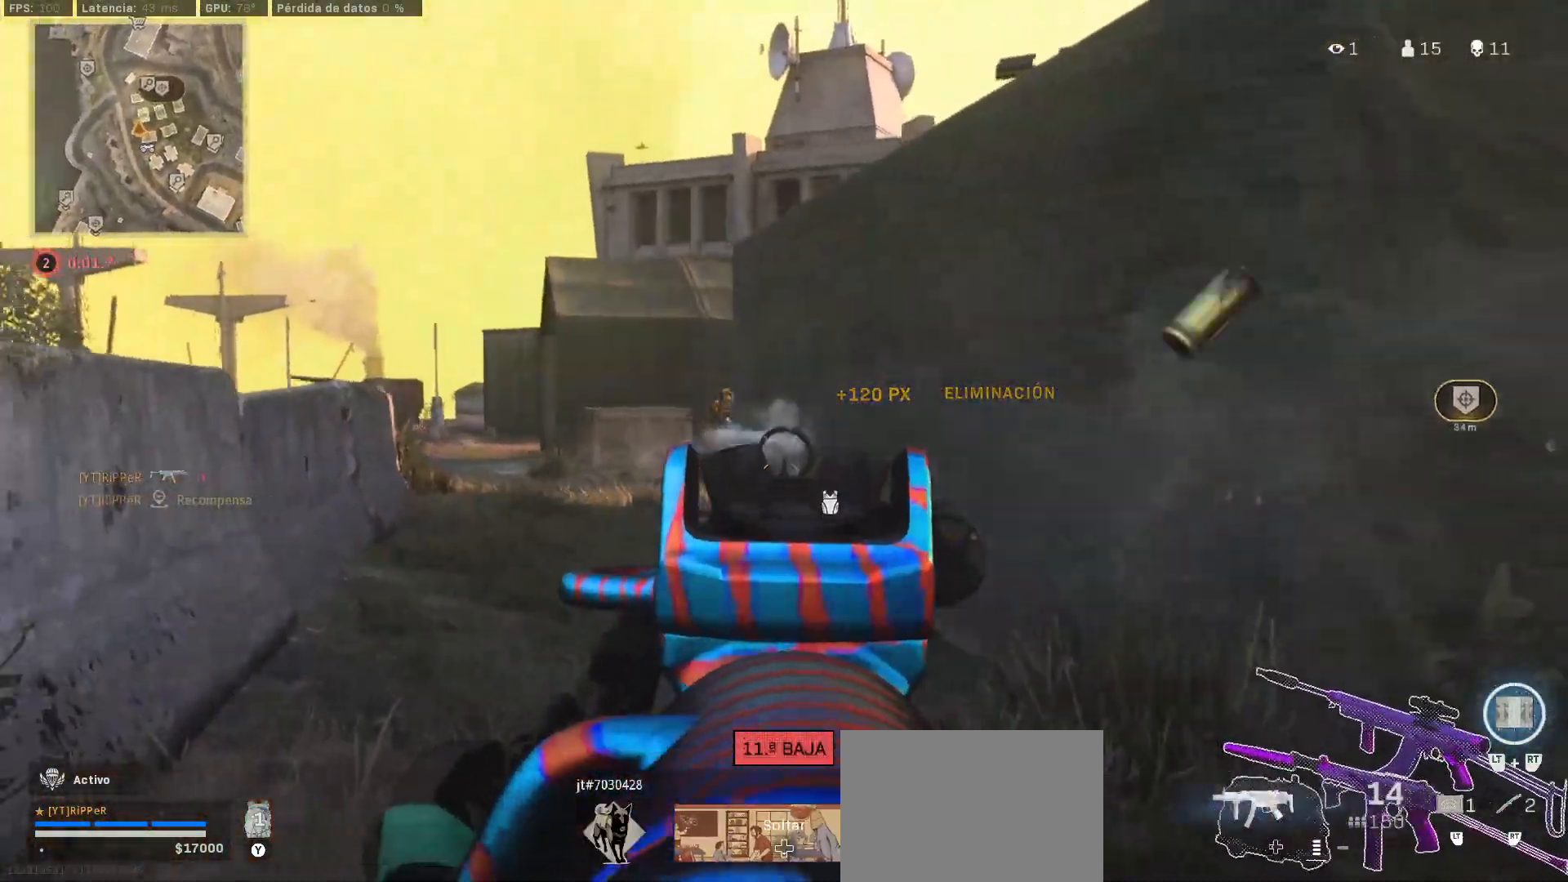
{"dt_ms": 500, "buttons": [], "left_stick": "up-left", "right_stick": "center", "events": [[17, "SQUARE", "down"], [17, "left_stick", "center"], [67, "L1", "up"], [67, "left_stick", "up-right"], [100, "SQUARE", "up"], [200, "left_stick", "left"], [200, "right_stick", "left"], [250, "left_stick", "up-left"], [367, "L3", "down"], [450, "L3", "up"], [450, "right_stick", "center"]]}
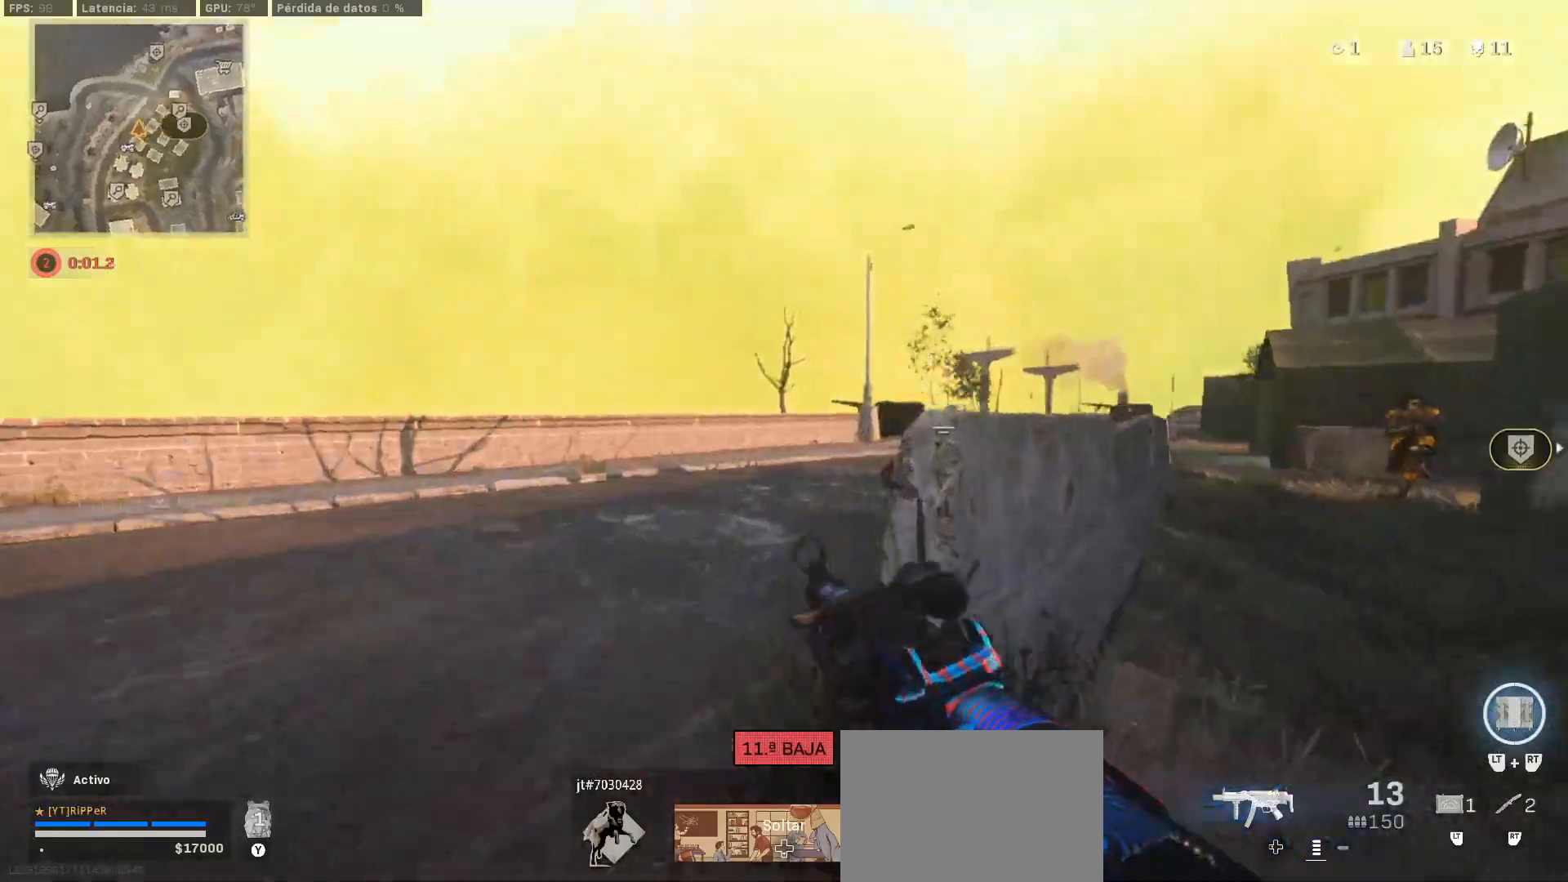
{"dt_ms": 500, "buttons": ["L1"], "left_stick": "down-right", "right_stick": "down-right", "events": [[17, "L3", "down"], [17, "right_stick", "right"], [167, "L1", "down"], [167, "L3", "up"], [167, "right_stick", "center"], [283, "left_stick", "right"], [283, "right_stick", "right"], [333, "right_stick", "down-right"], [467, "left_stick", "down-right"]]}
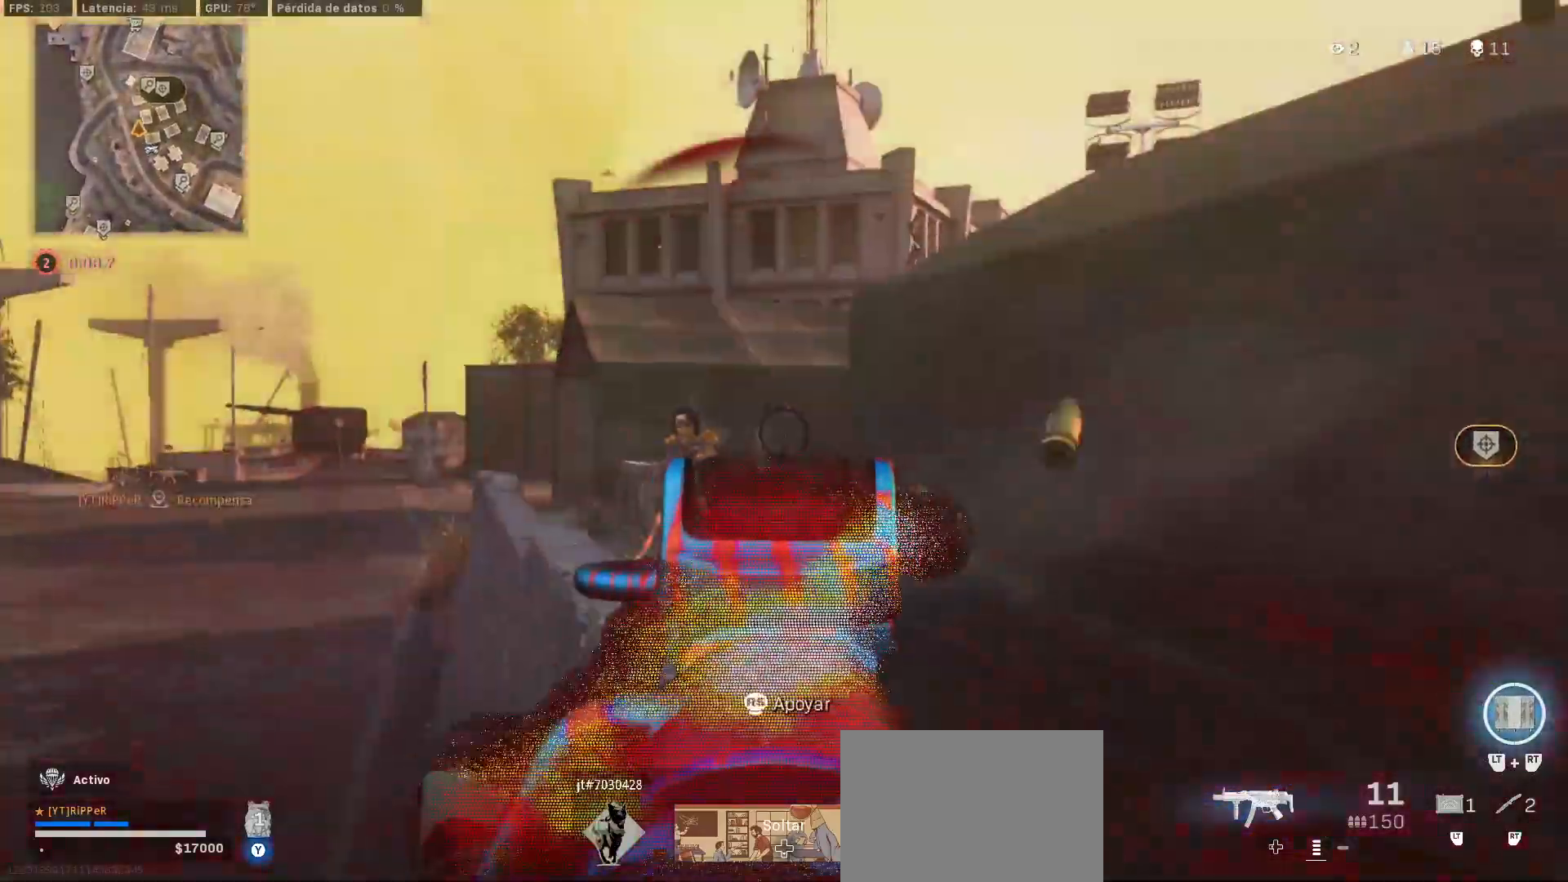
{"dt_ms": 500, "buttons": ["L1"], "left_stick": "left", "right_stick": "left", "events": [[33, "right_stick", "down-left"], [200, "CIRCLE", "down"], [200, "right_stick", "center"], [267, "CIRCLE", "up"], [333, "right_stick", "up"], [367, "CIRCLE", "down"], [367, "left_stick", "center"], [417, "left_stick", "left"], [417, "right_stick", "left"], [483, "CIRCLE", "up"]]}
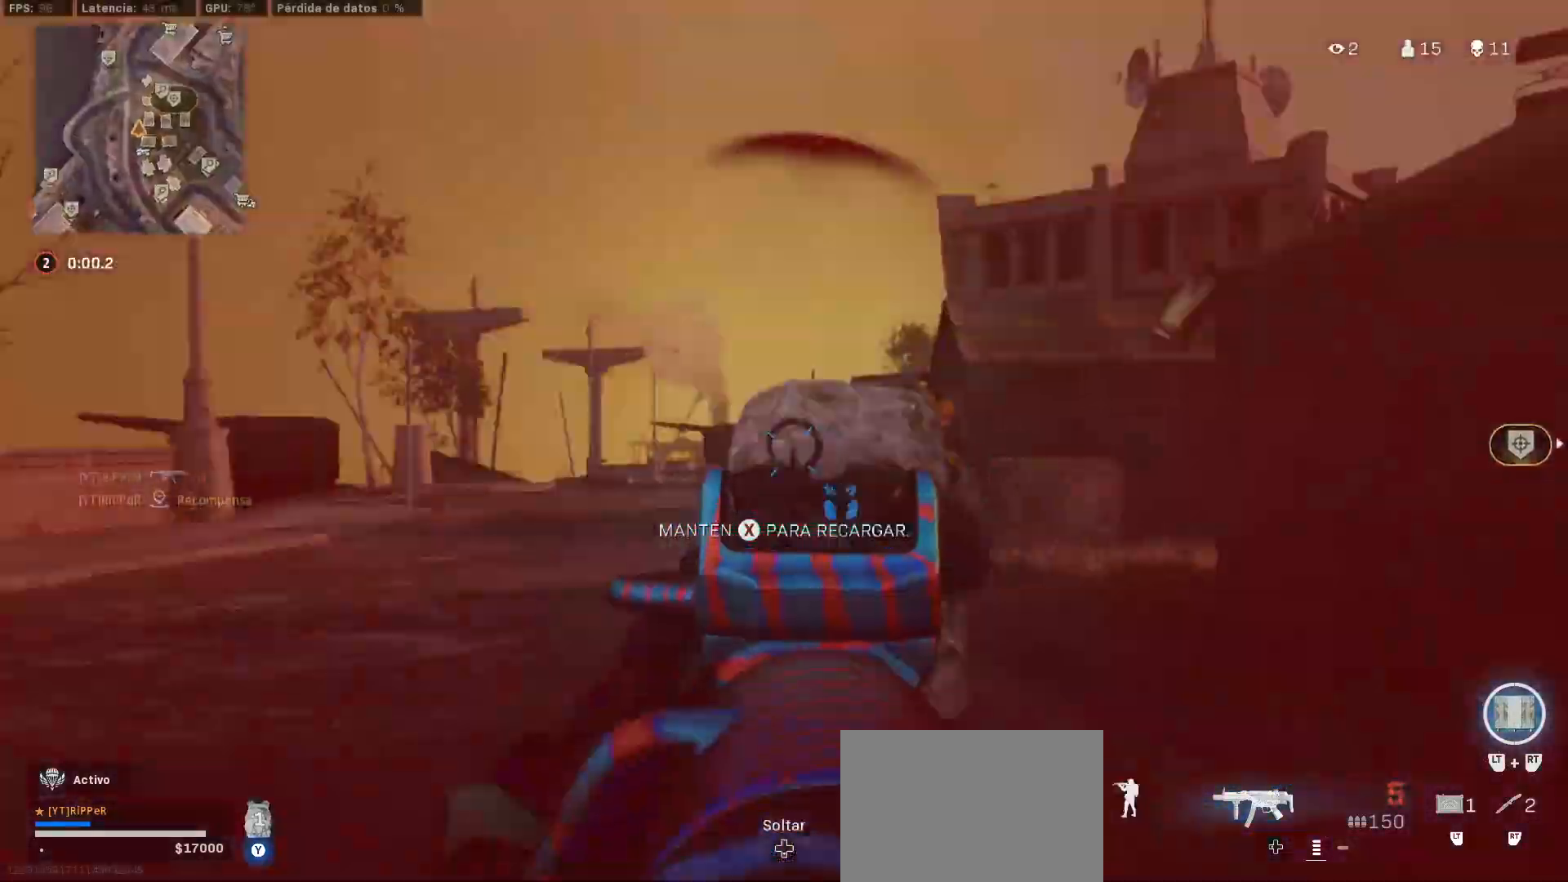
{"dt_ms": 500, "buttons": ["CROSS", "L1"], "left_stick": "right", "right_stick": "down-left", "events": [[67, "right_stick", "center"], [167, "left_stick", "right"], [167, "right_stick", "down"], [283, "right_stick", "right"], [450, "CROSS", "down"], [450, "right_stick", "down-left"]]}
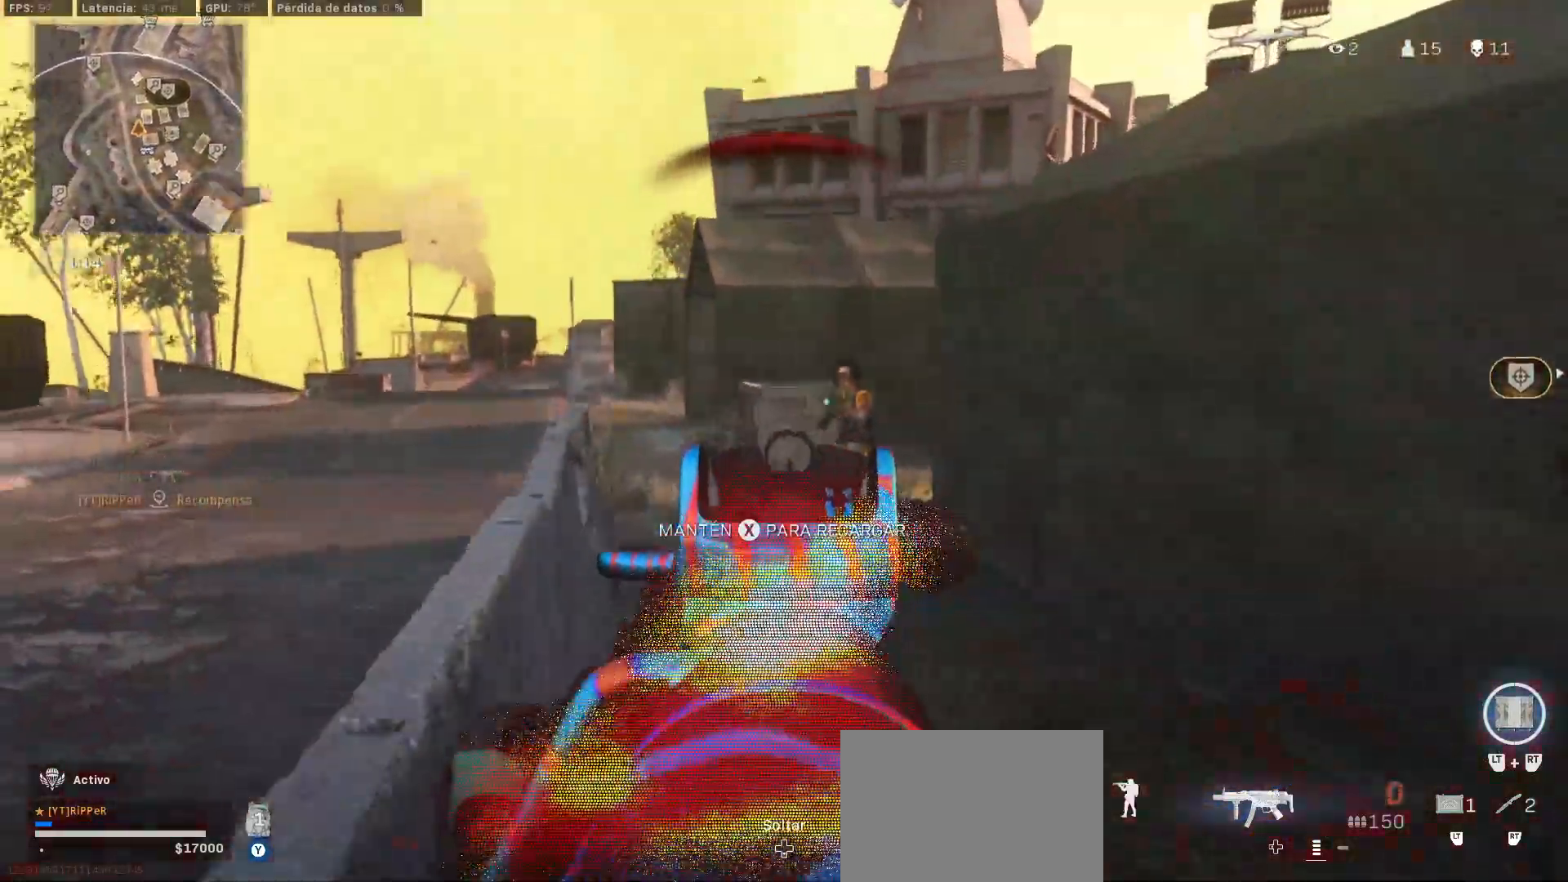
{"dt_ms": 500, "buttons": ["TRIANGLE"], "left_stick": "up-right", "right_stick": "right", "events": [[50, "right_stick", "down-right"], [183, "CROSS", "up"], [217, "right_stick", "up"], [317, "TRIANGLE", "down"], [367, "L1", "up"], [367, "left_stick", "up-right"], [367, "right_stick", "right"]]}
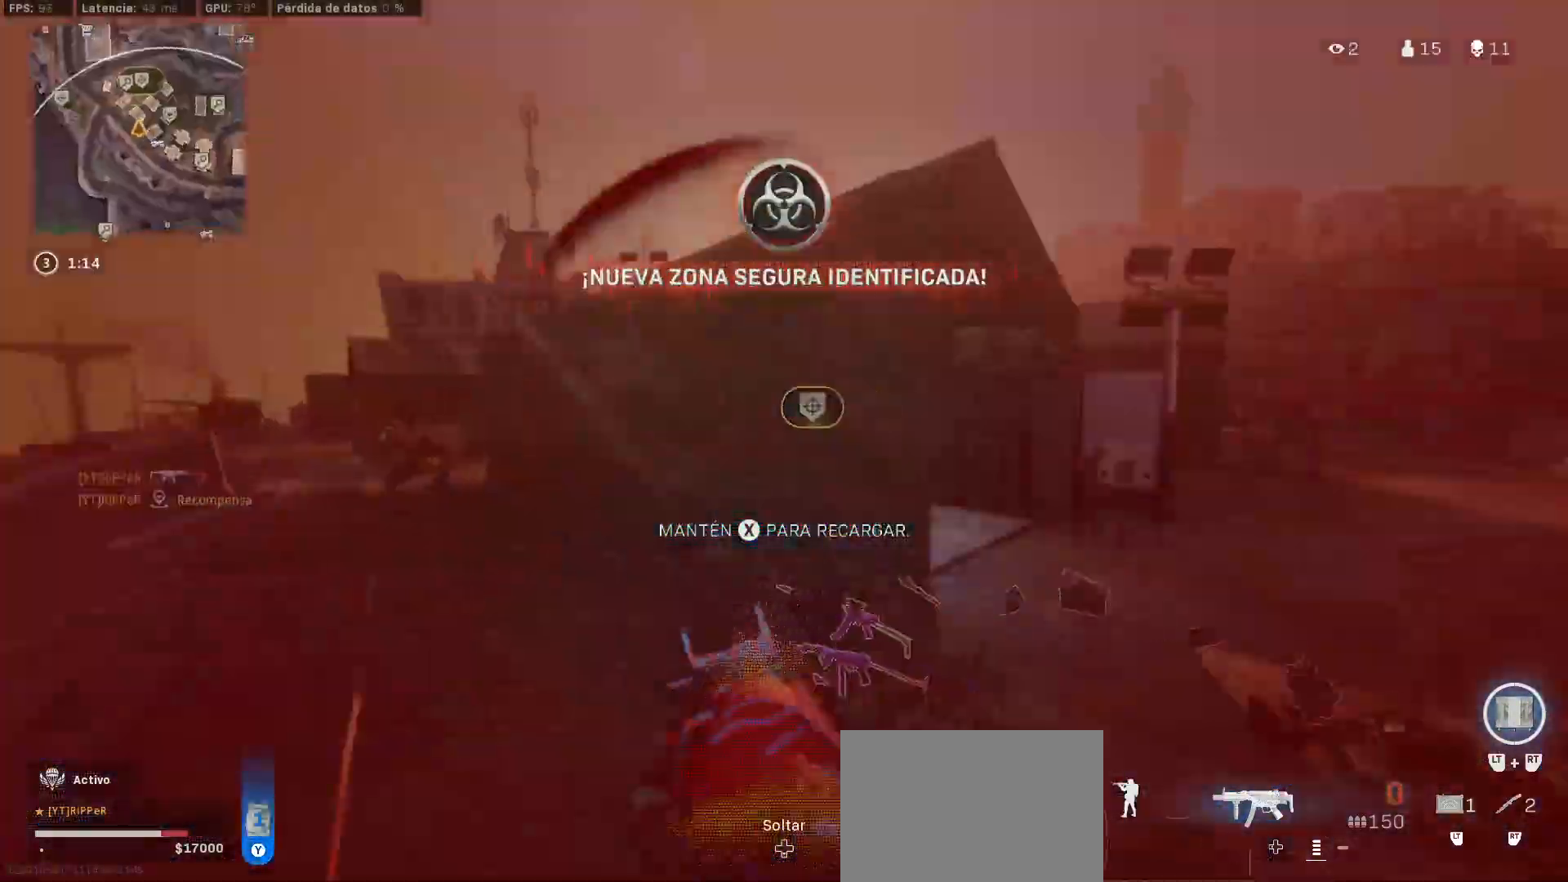
{"dt_ms": 500, "buttons": [], "left_stick": "up", "right_stick": "left", "events": [[100, "L3", "down"], [100, "TRIANGLE", "up"], [100, "left_stick", "up"], [100, "right_stick", "center"], [200, "L3", "up"], [317, "CIRCLE", "down"], [317, "right_stick", "left"], [467, "CIRCLE", "up"]]}
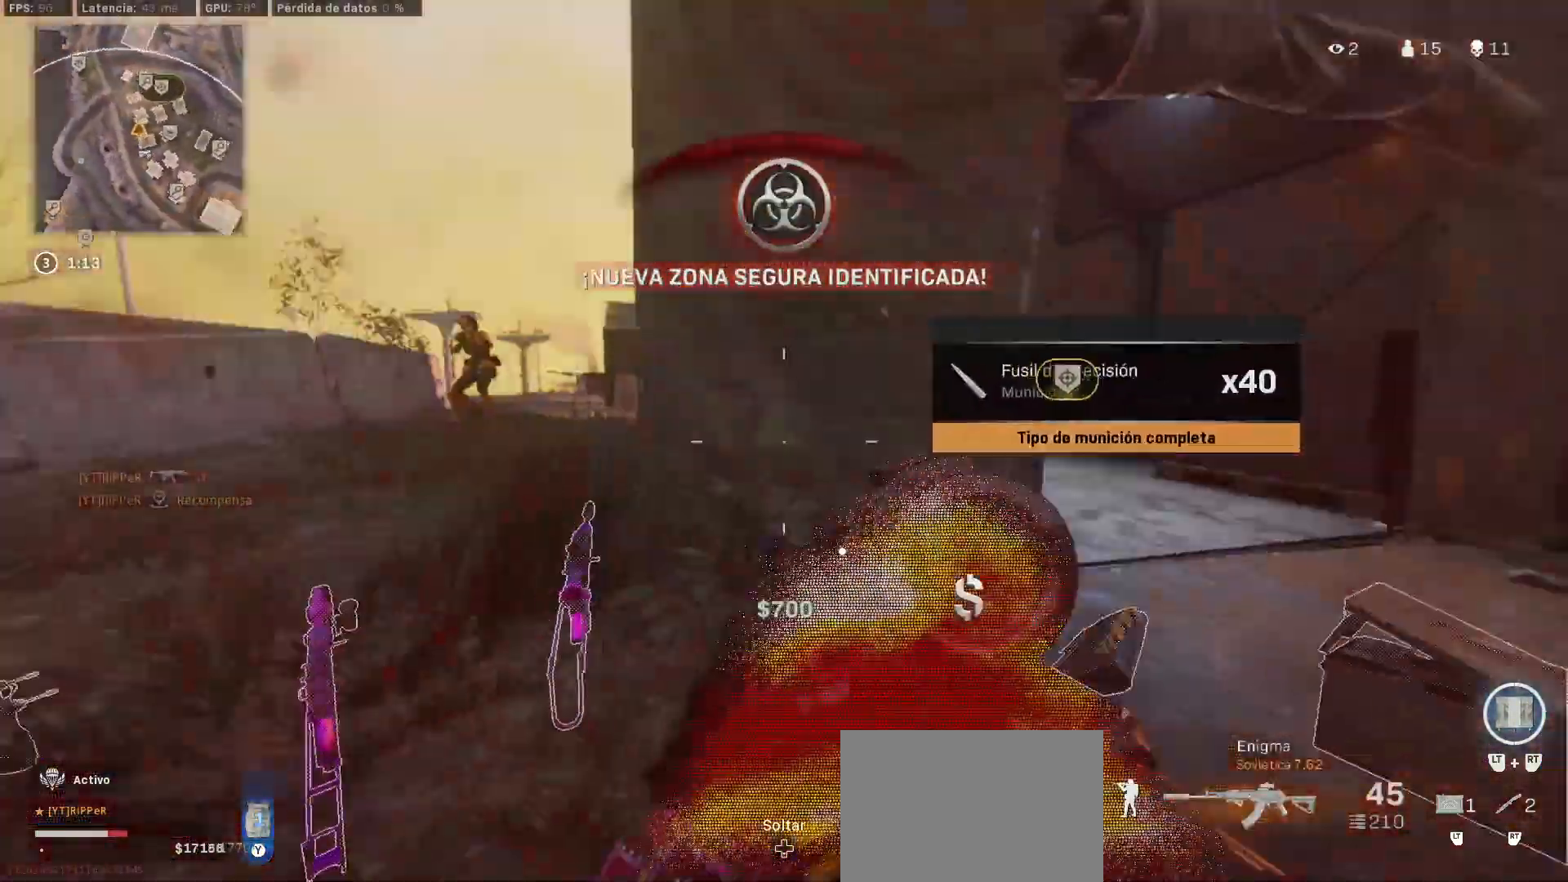
{"dt_ms": 500, "buttons": ["CIRCLE", "L1"], "left_stick": "center", "right_stick": "center", "events": [[17, "CIRCLE", "down"], [50, "right_stick", "up-left"], [67, "left_stick", "right"], [117, "left_stick", "down"], [167, "right_stick", "up-right"], [333, "right_stick", "center"], [417, "L1", "down"], [483, "left_stick", "center"]]}
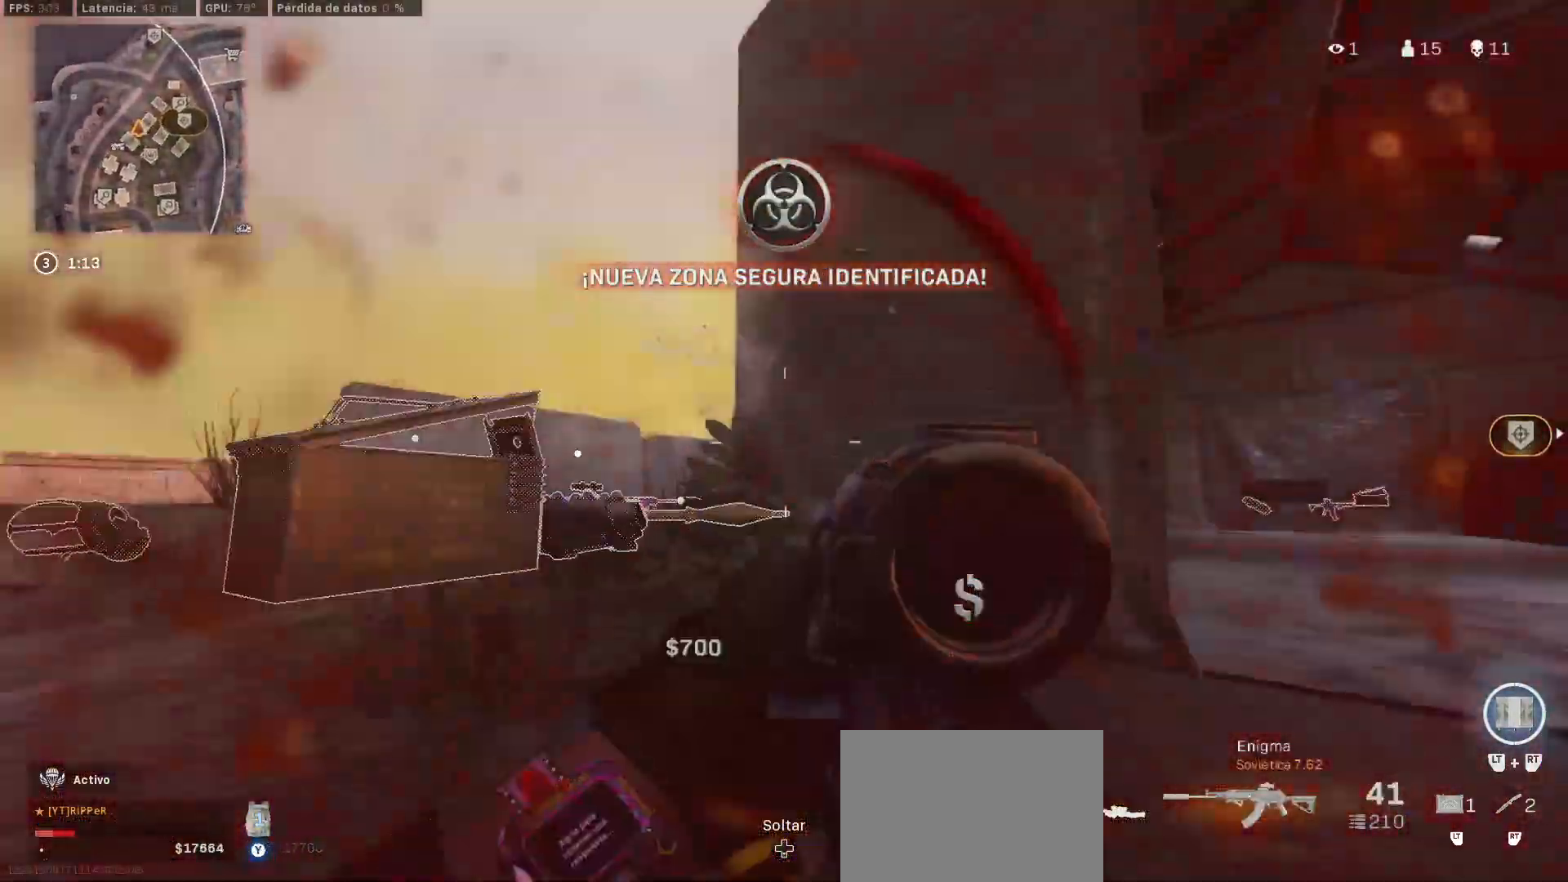
{"dt_ms": 500, "buttons": ["L1"], "left_stick": "down-left", "right_stick": "down-left", "events": [[167, "left_stick", "left"], [250, "left_stick", "down-left"], [250, "right_stick", "down-left"], [267, "CIRCLE", "up"], [367, "CIRCLE", "down"], [500, "CIRCLE", "up"]]}
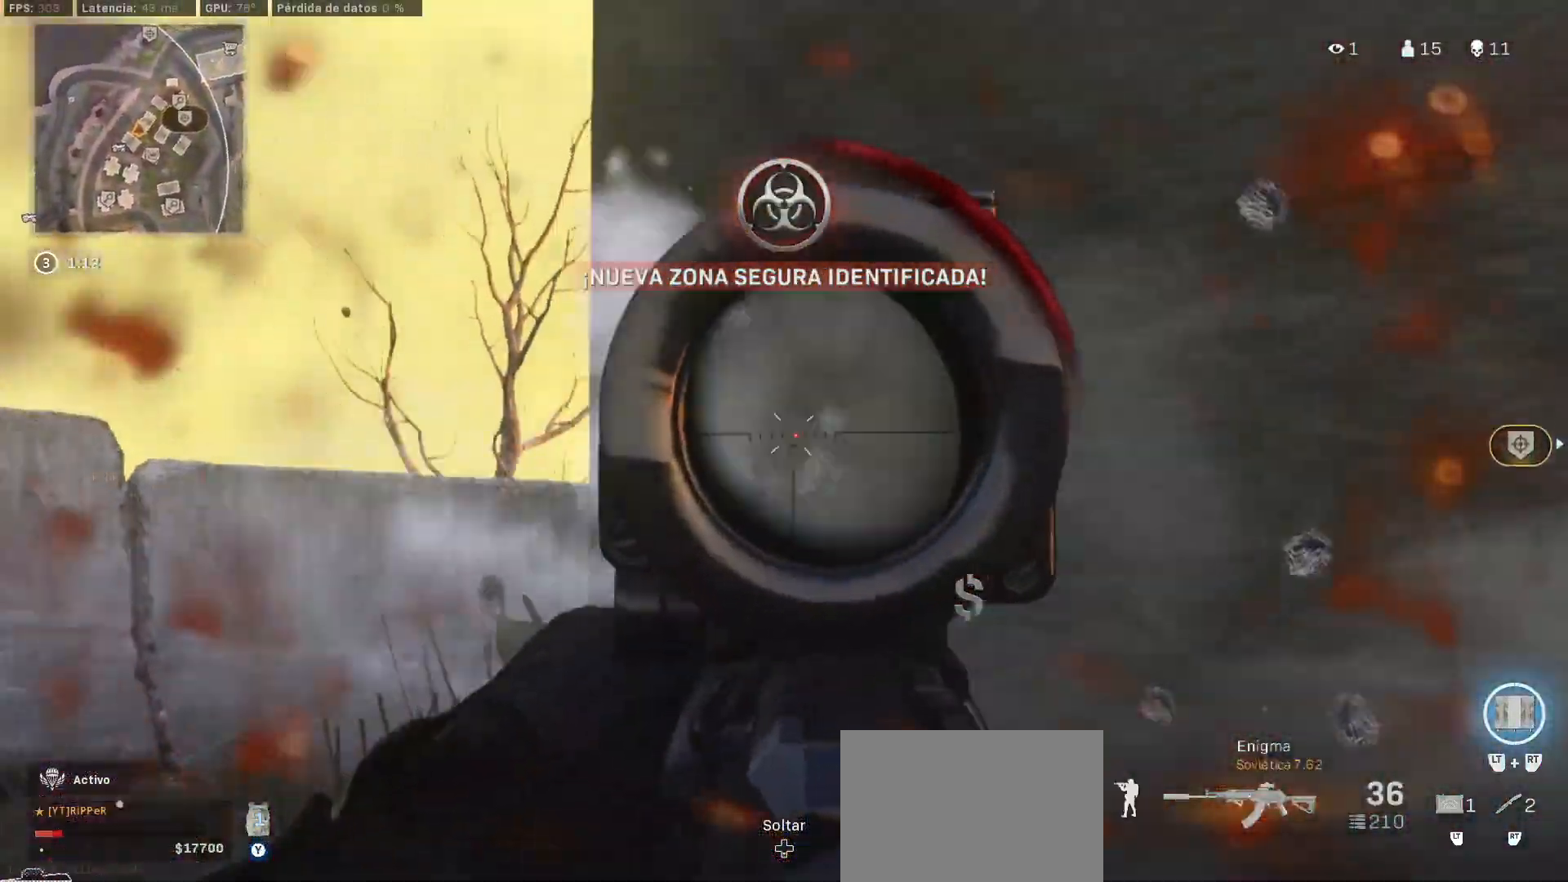
{"dt_ms": 500, "buttons": ["CROSS", "L1"], "left_stick": "down-left", "right_stick": "down-left", "events": [[67, "right_stick", "down"], [200, "right_stick", "right"], [350, "right_stick", "down-left"], [400, "CROSS", "down"]]}
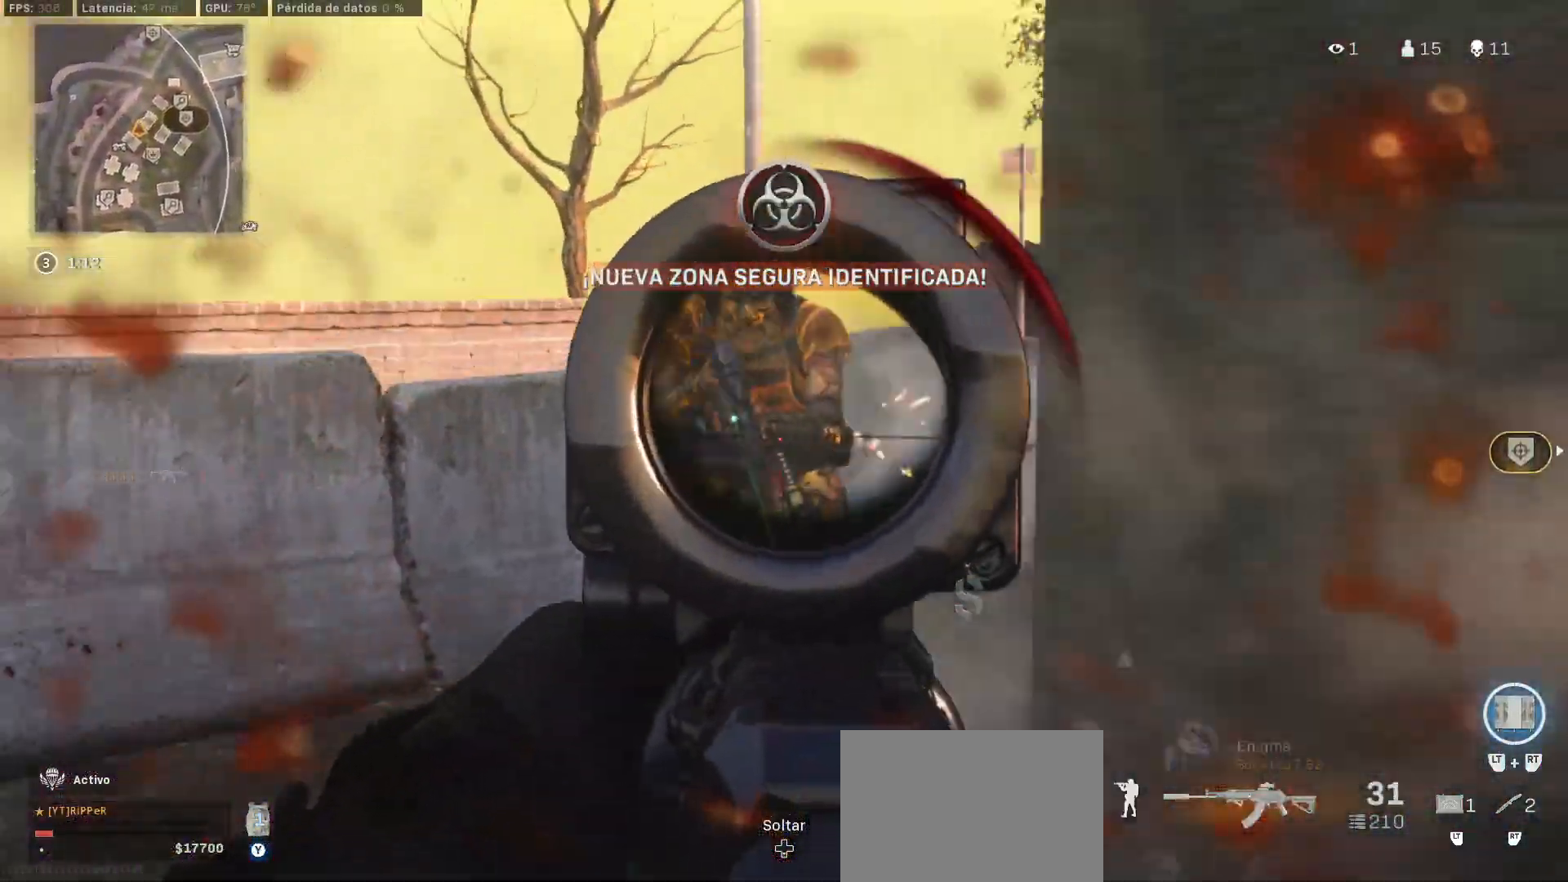
{"dt_ms": 500, "buttons": ["TRIANGLE", "L1"], "left_stick": "up-left", "right_stick": "center", "events": [[33, "CROSS", "up"], [100, "right_stick", "center"], [217, "right_stick", "up"], [417, "TRIANGLE", "down"], [450, "left_stick", "up-left"], [450, "right_stick", "center"]]}
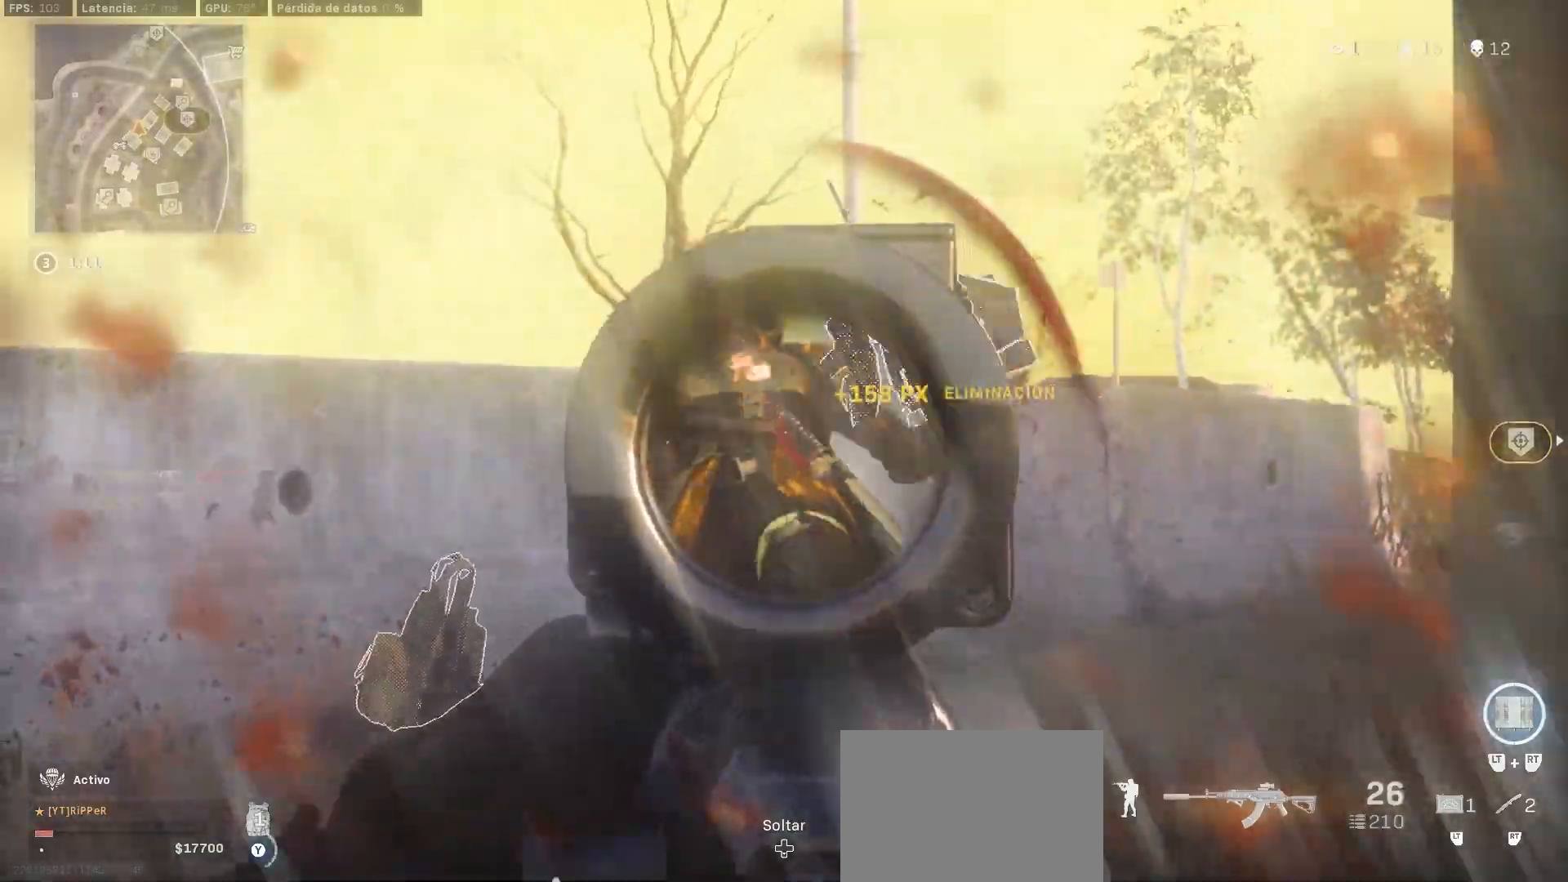
{"dt_ms": 500, "buttons": [], "left_stick": "up", "right_stick": "center", "events": [[17, "L1", "up"], [17, "left_stick", "up"], [50, "L3", "down"], [50, "right_stick", "right"], [317, "L3", "up"], [333, "TRIANGLE", "up"], [333, "right_stick", "center"]]}
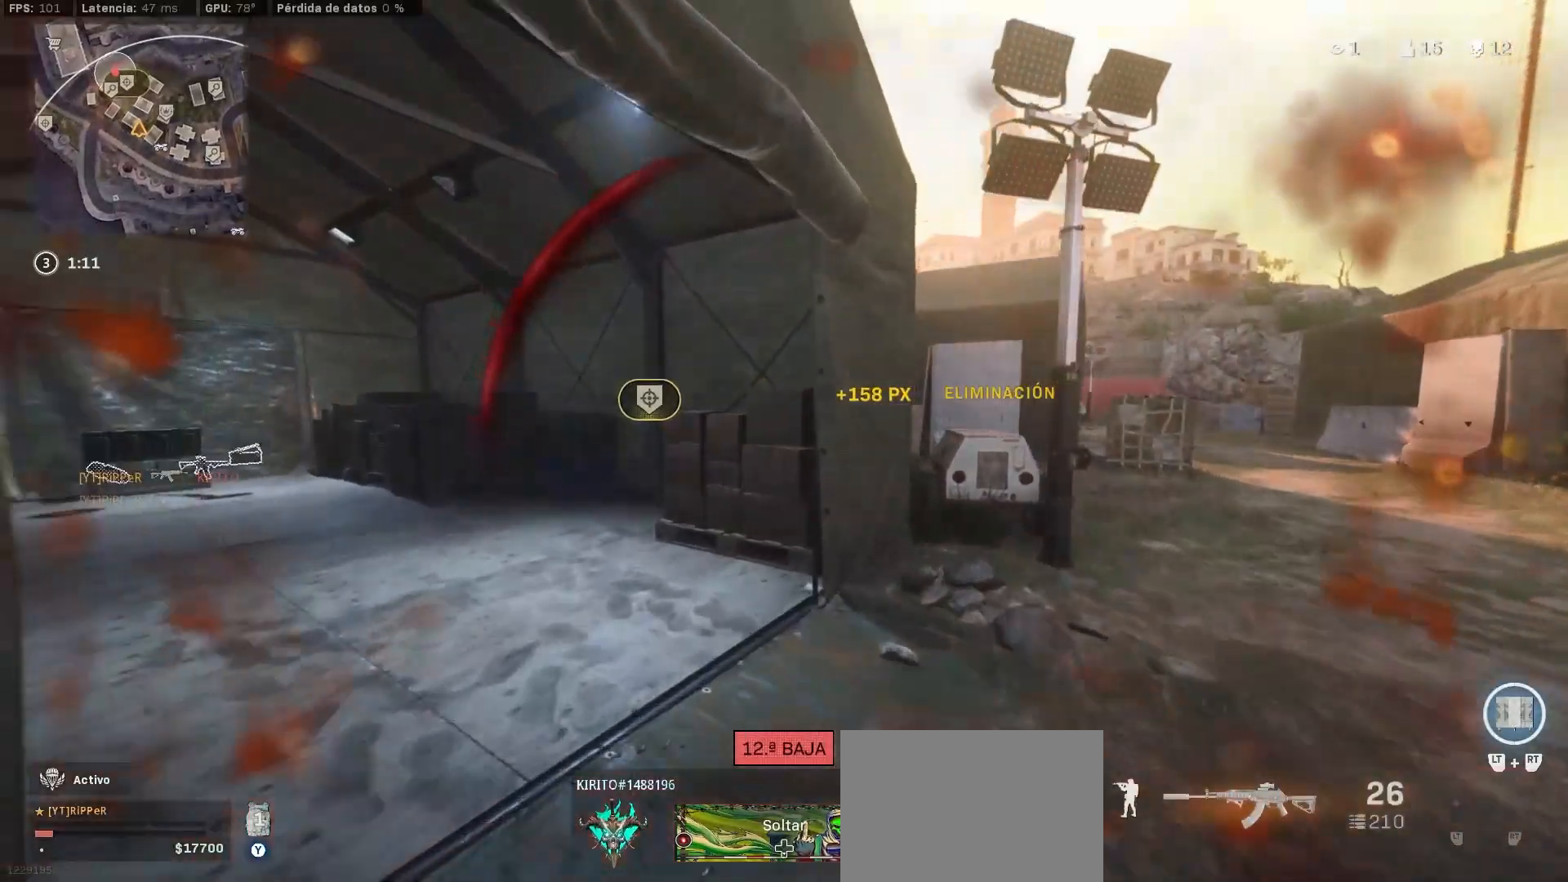
{"dt_ms": 500, "buttons": ["L3"], "left_stick": "up", "right_stick": "left", "events": [[50, "CIRCLE", "down"], [100, "right_stick", "left"], [217, "right_stick", "center"], [250, "CIRCLE", "up"], [317, "right_stick", "left"], [350, "L3", "down"]]}
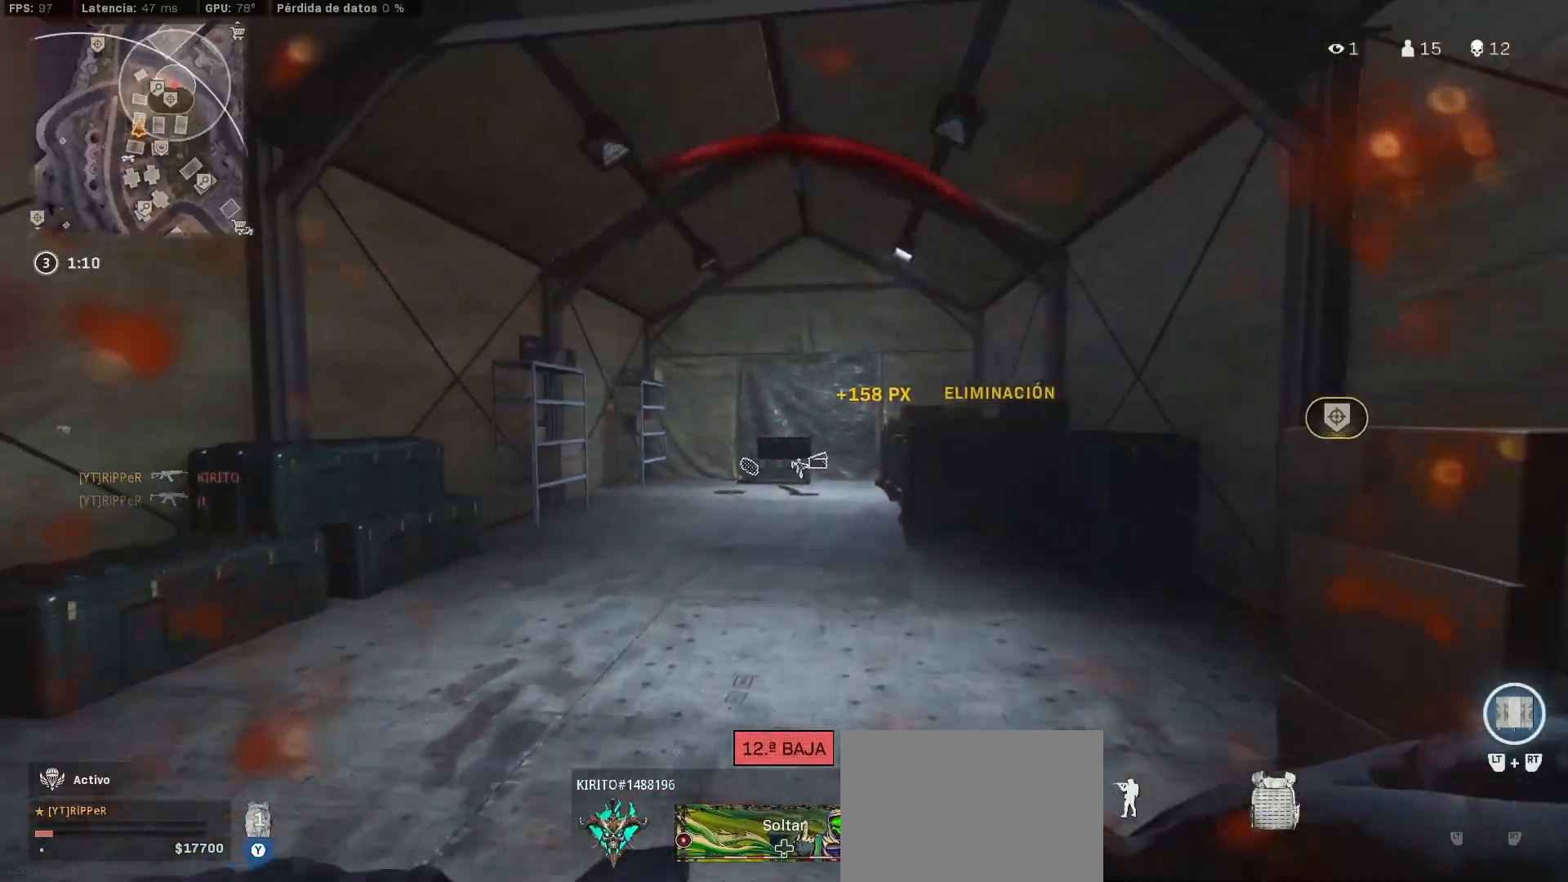
{"dt_ms": 500, "buttons": [], "left_stick": "right", "right_stick": "down-right", "events": [[17, "L3", "up"], [17, "right_stick", "center"], [83, "L3", "down"], [317, "right_stick", "down-right"], [333, "L3", "up"], [383, "left_stick", "right"]]}
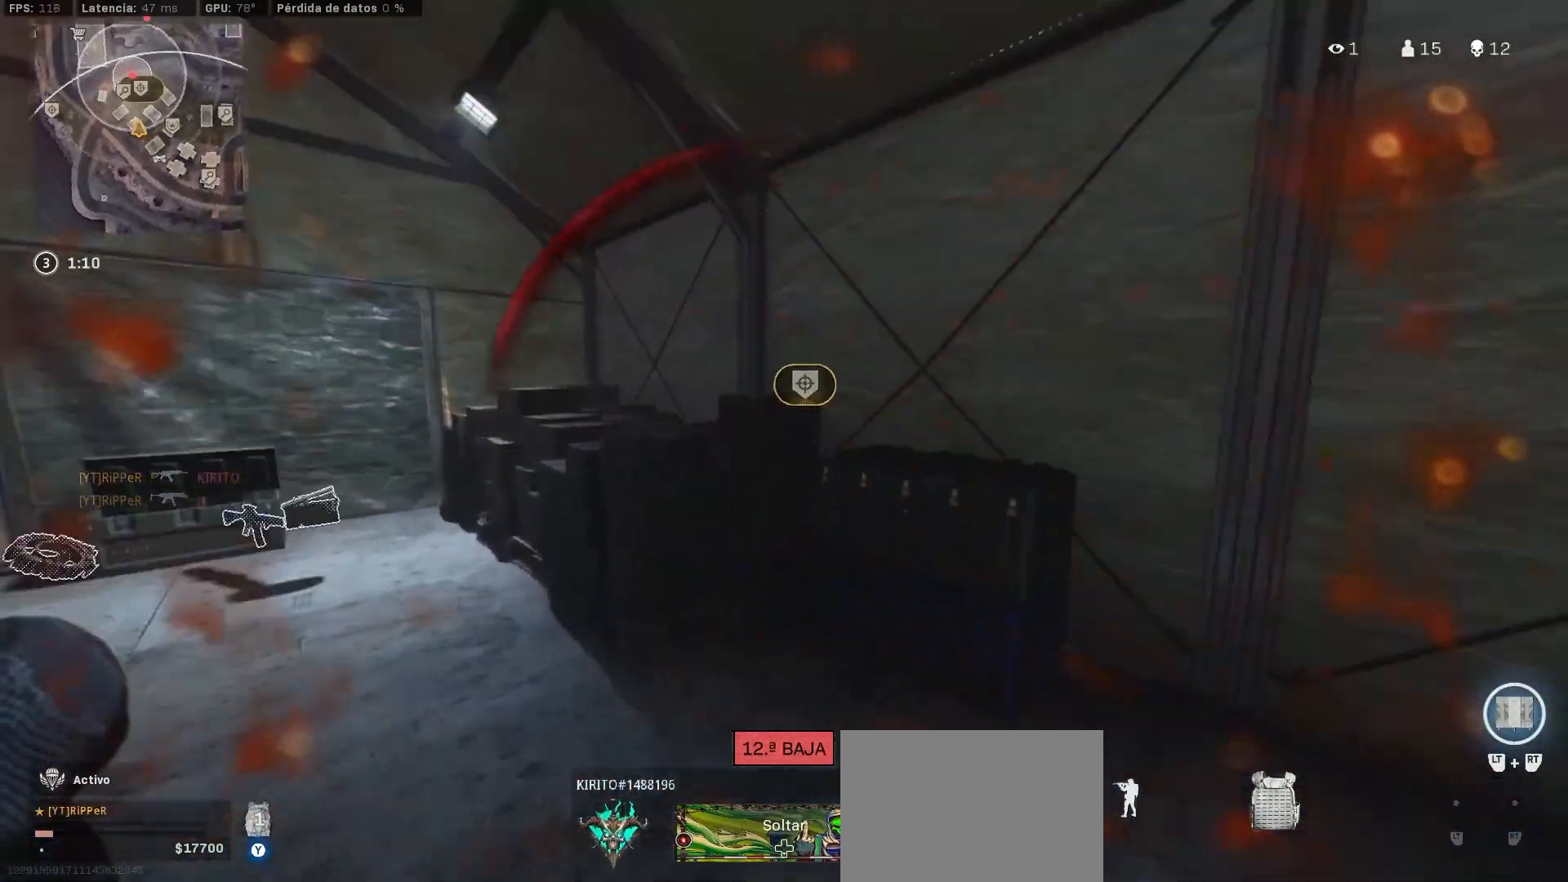
{"dt_ms": 500, "buttons": [], "left_stick": "up-left", "right_stick": "right", "events": [[33, "left_stick", "center"], [100, "left_stick", "up-left"], [183, "right_stick", "center"], [317, "right_stick", "right"]]}
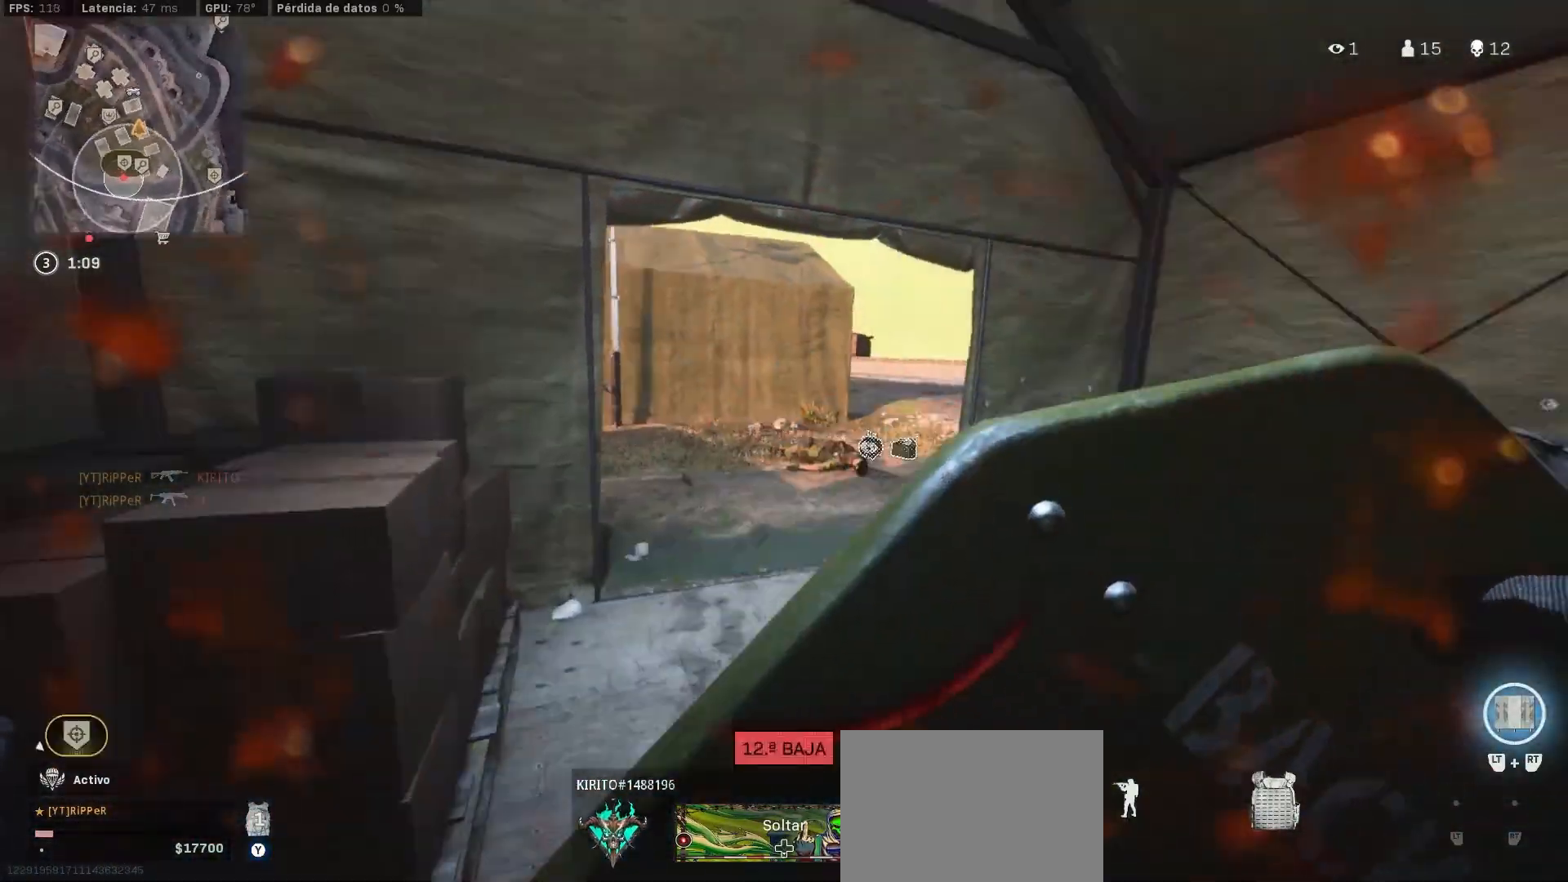
{"dt_ms": 500, "buttons": [], "left_stick": "center", "right_stick": "center", "events": [[33, "right_stick", "center"], [67, "CIRCLE", "down"], [133, "right_stick", "right"], [150, "left_stick", "down-left"], [233, "right_stick", "center"], [333, "left_stick", "down-right"], [417, "left_stick", "center"], [450, "CIRCLE", "up"]]}
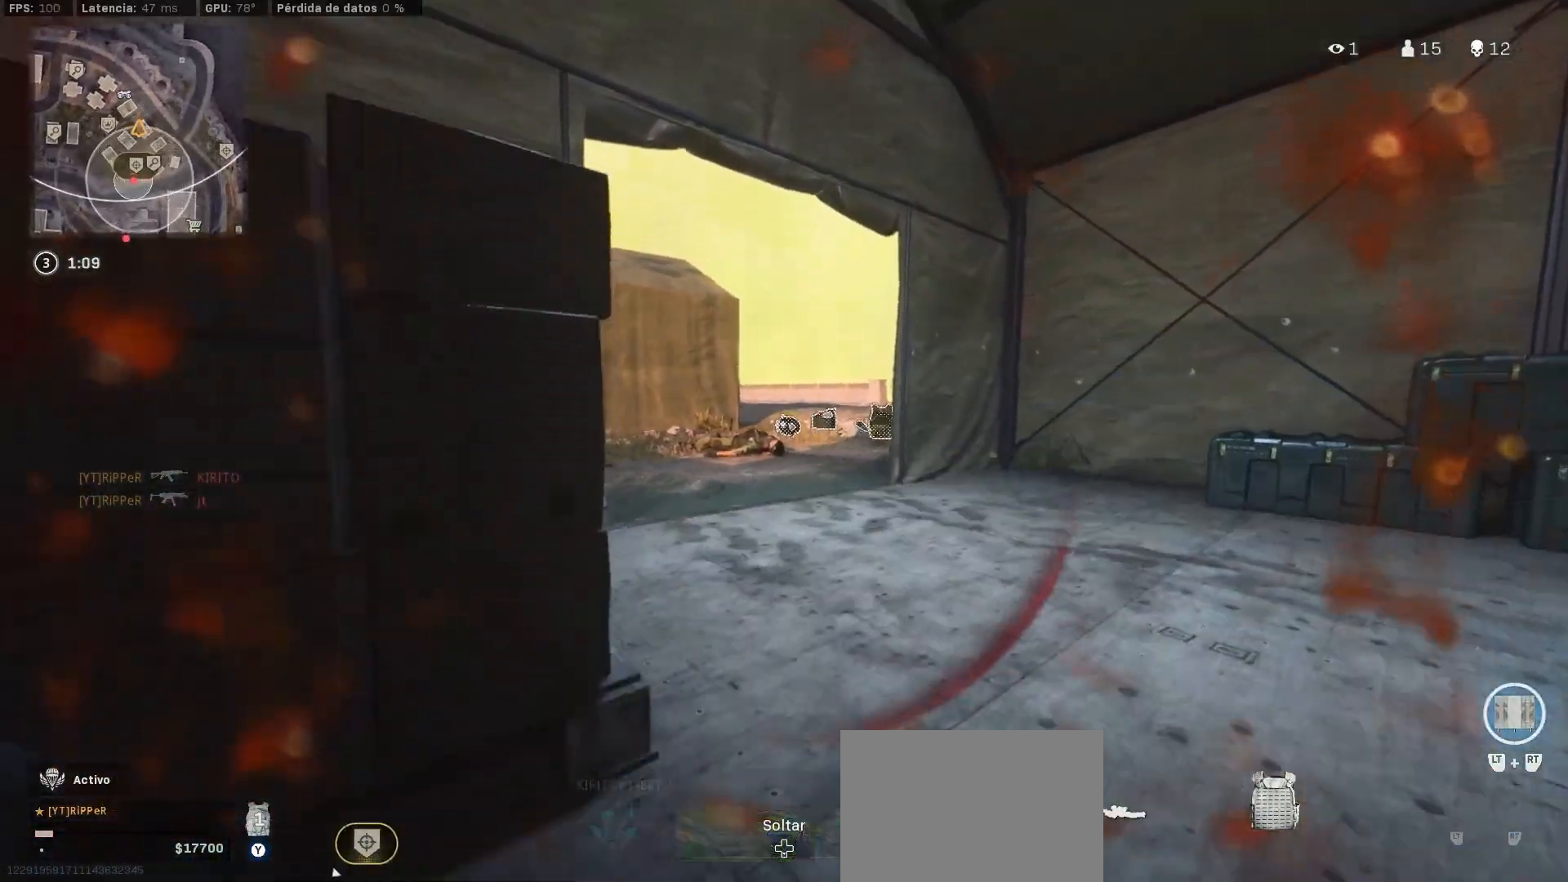
{"dt_ms": 500, "buttons": [], "left_stick": "center", "right_stick": "center", "events": []}